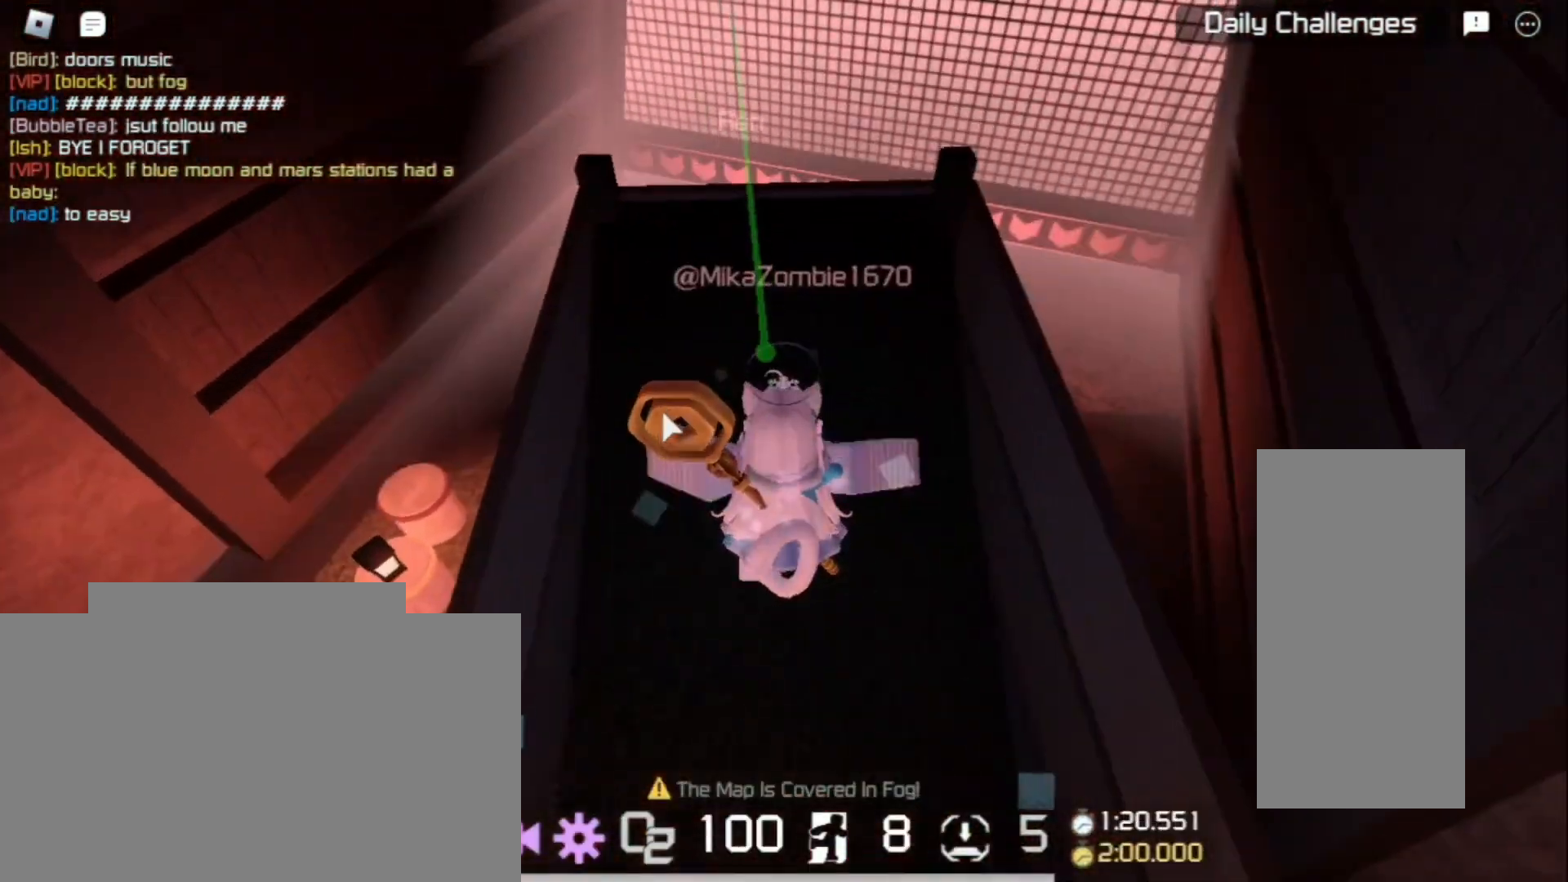
Gameplay with keyboard and mouse; each line is a JSON object with the keys and mouse buttons held at the frame after it. "events" lists presses ("down") and releases ("up") of "a", "ctrl", "d", "e", "f", "q", "r", "s", "shift", "space", "tab", "w", "mouse_left", "mouse_wheel", "mouse_right", "mouse_mb4" and "mouse_mb5" between this image and that frame as [ms after this image, input, new state], when the widget could be followed in between. "mouse_left", "mouse_wheel", "mouse_right", "mouse_mb4", "mouse_mb5" = the "left", "wheel", "right", "mb4", "mb5" buttons of the "mouse" list. No other keys are recorded. "wheel" means that the mouse wheel is clicked or scrolled. Mouse movement is not recorded.
{"keys": ["w"], "mouse": ["right"], "events": [[133, "space", "down"], [200, "mouse_right", "down"], [233, "space", "up"]]}
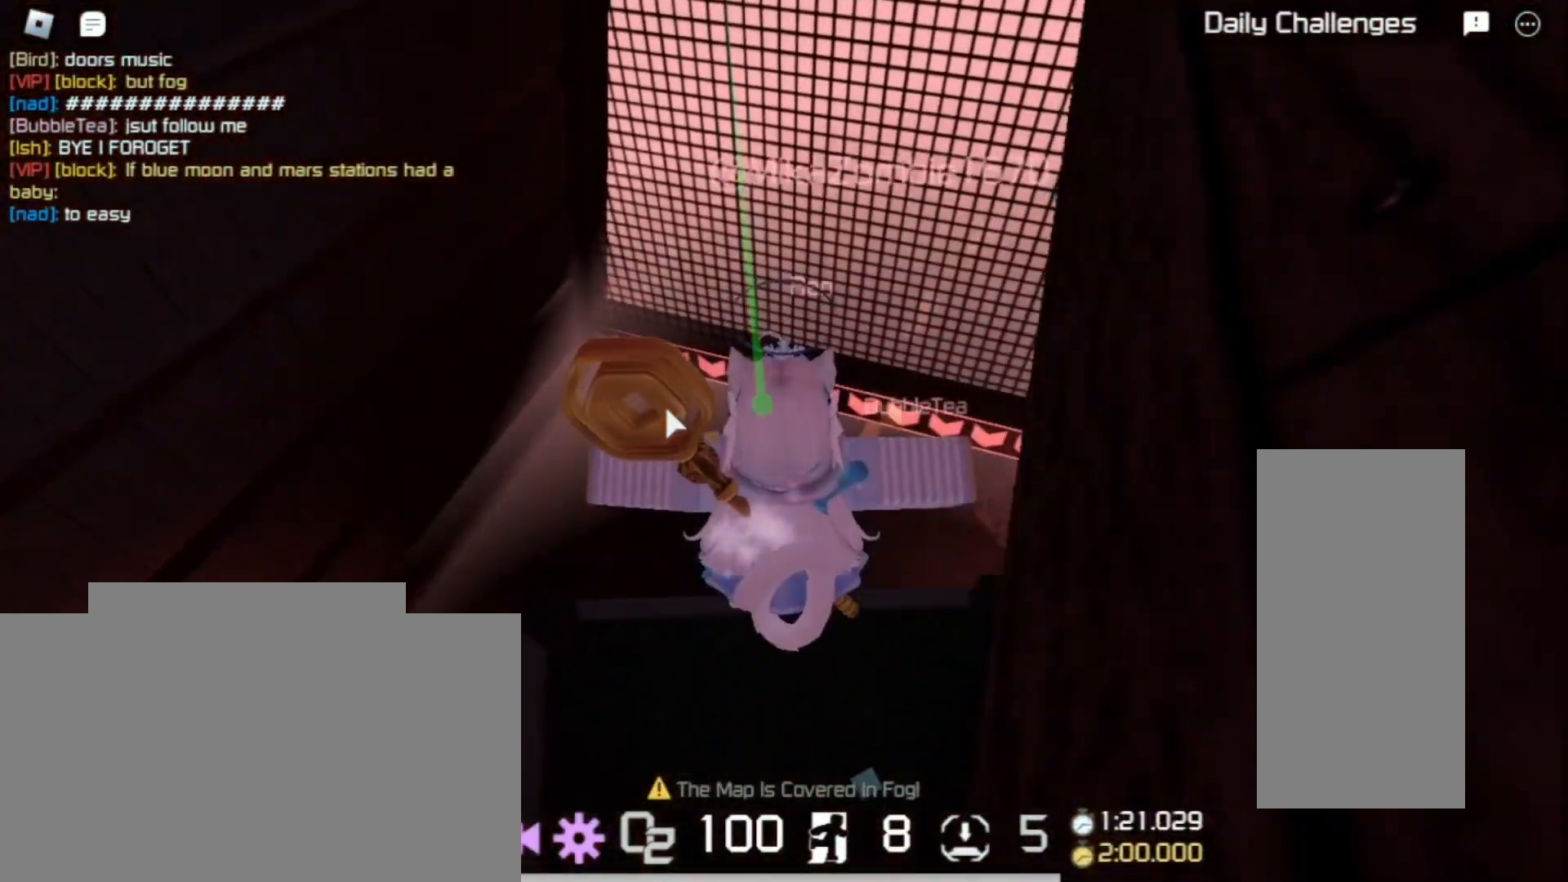
{"keys": ["q", "w"], "mouse": ["right"], "events": [[467, "q", "down"]]}
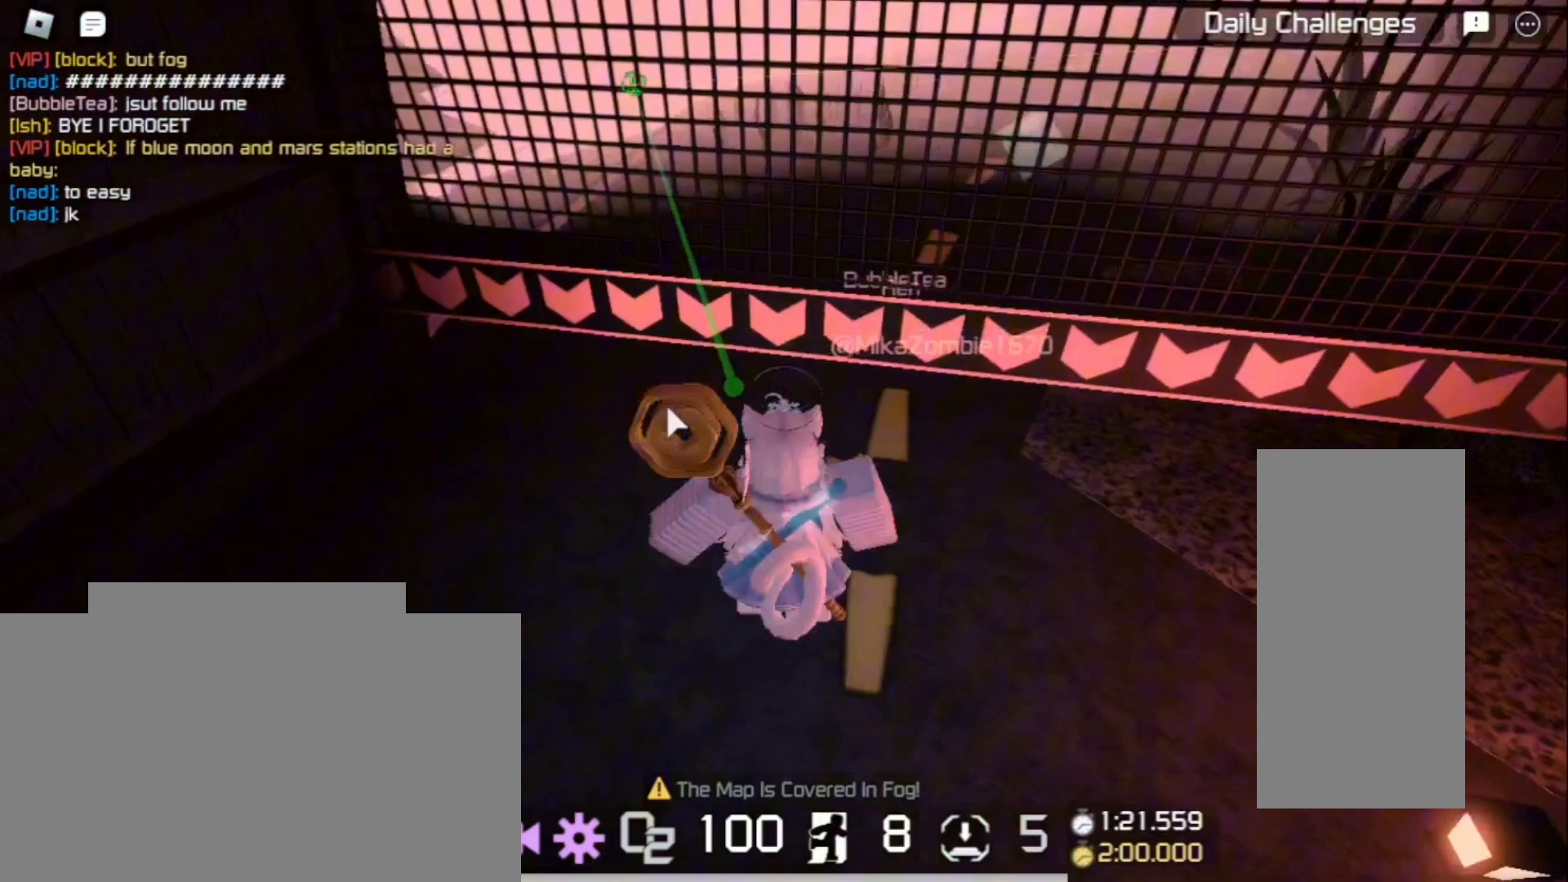
{"keys": ["q", "w"], "mouse": [], "events": [[233, "mouse_right", "up"]]}
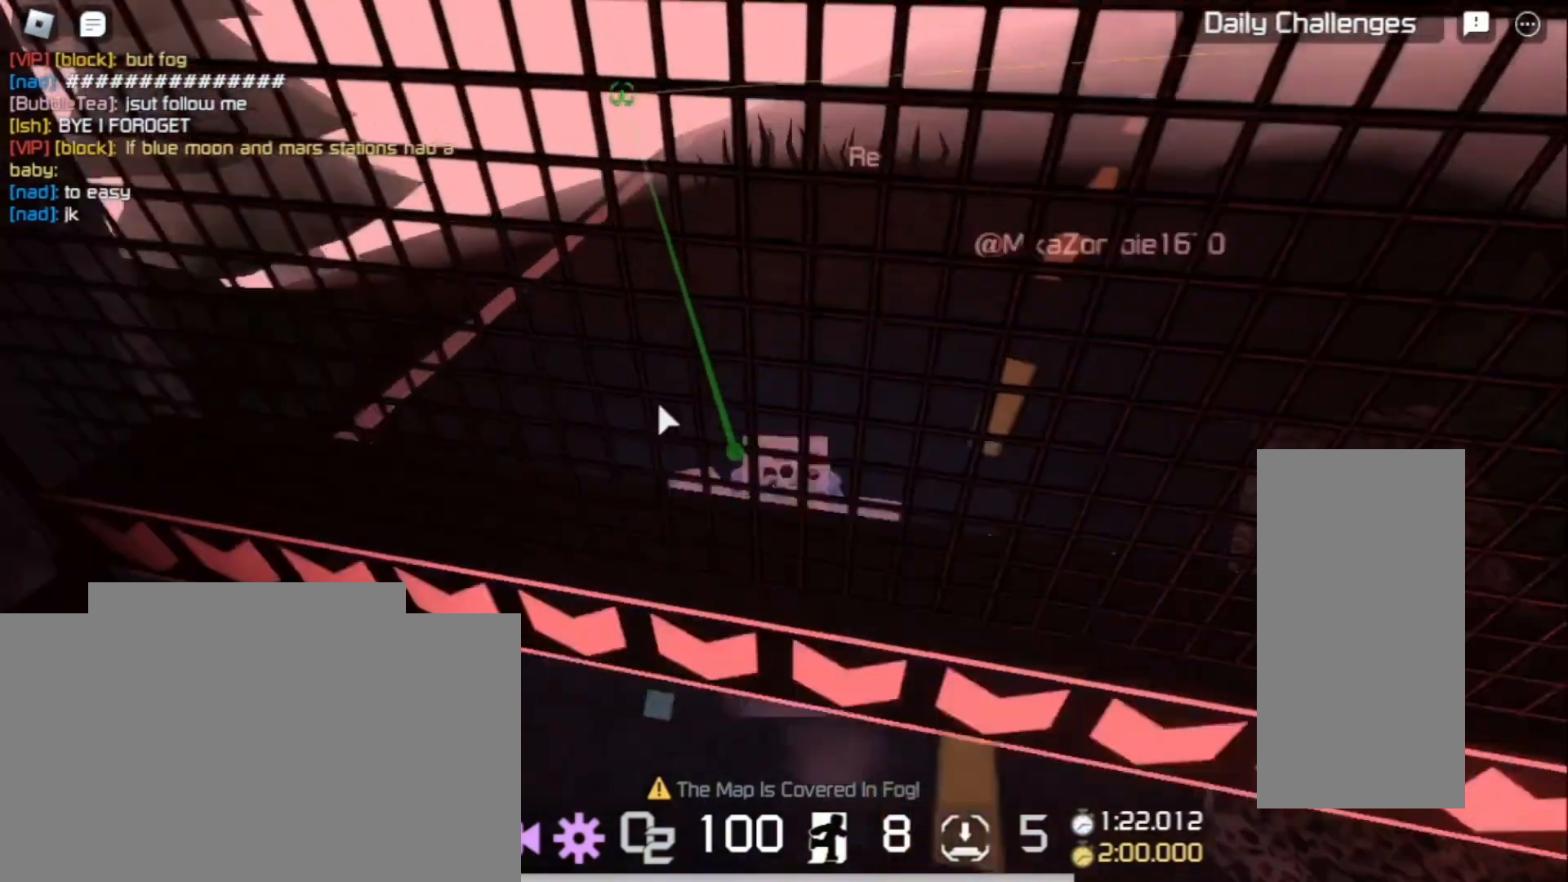
{"keys": ["w"], "mouse": [], "events": [[300, "q", "up"]]}
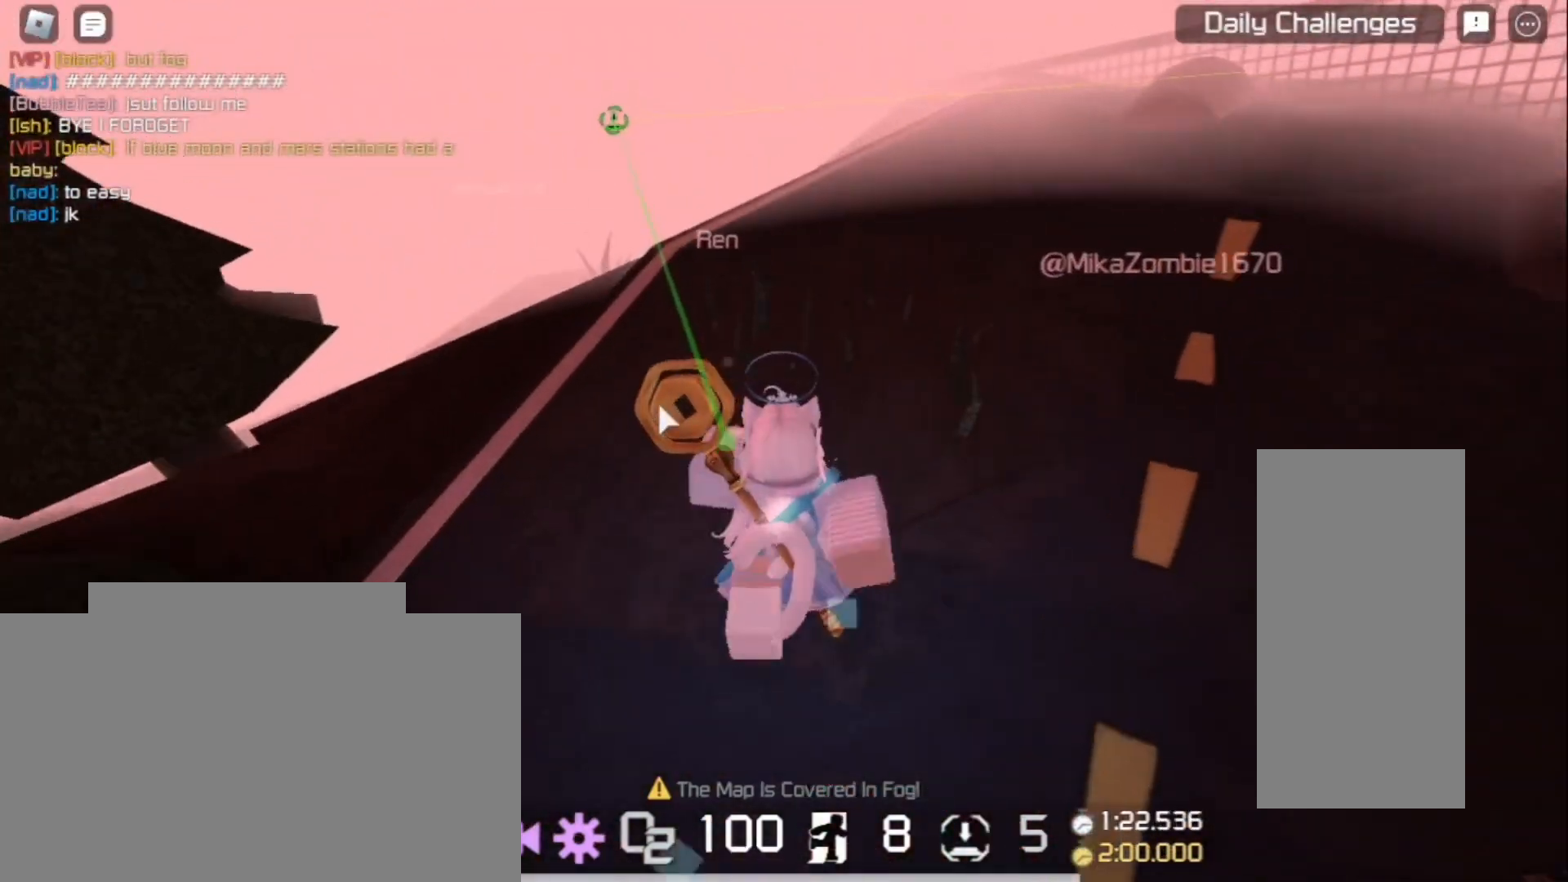
{"keys": ["a", "w"], "mouse": [], "events": [[433, "a", "down"]]}
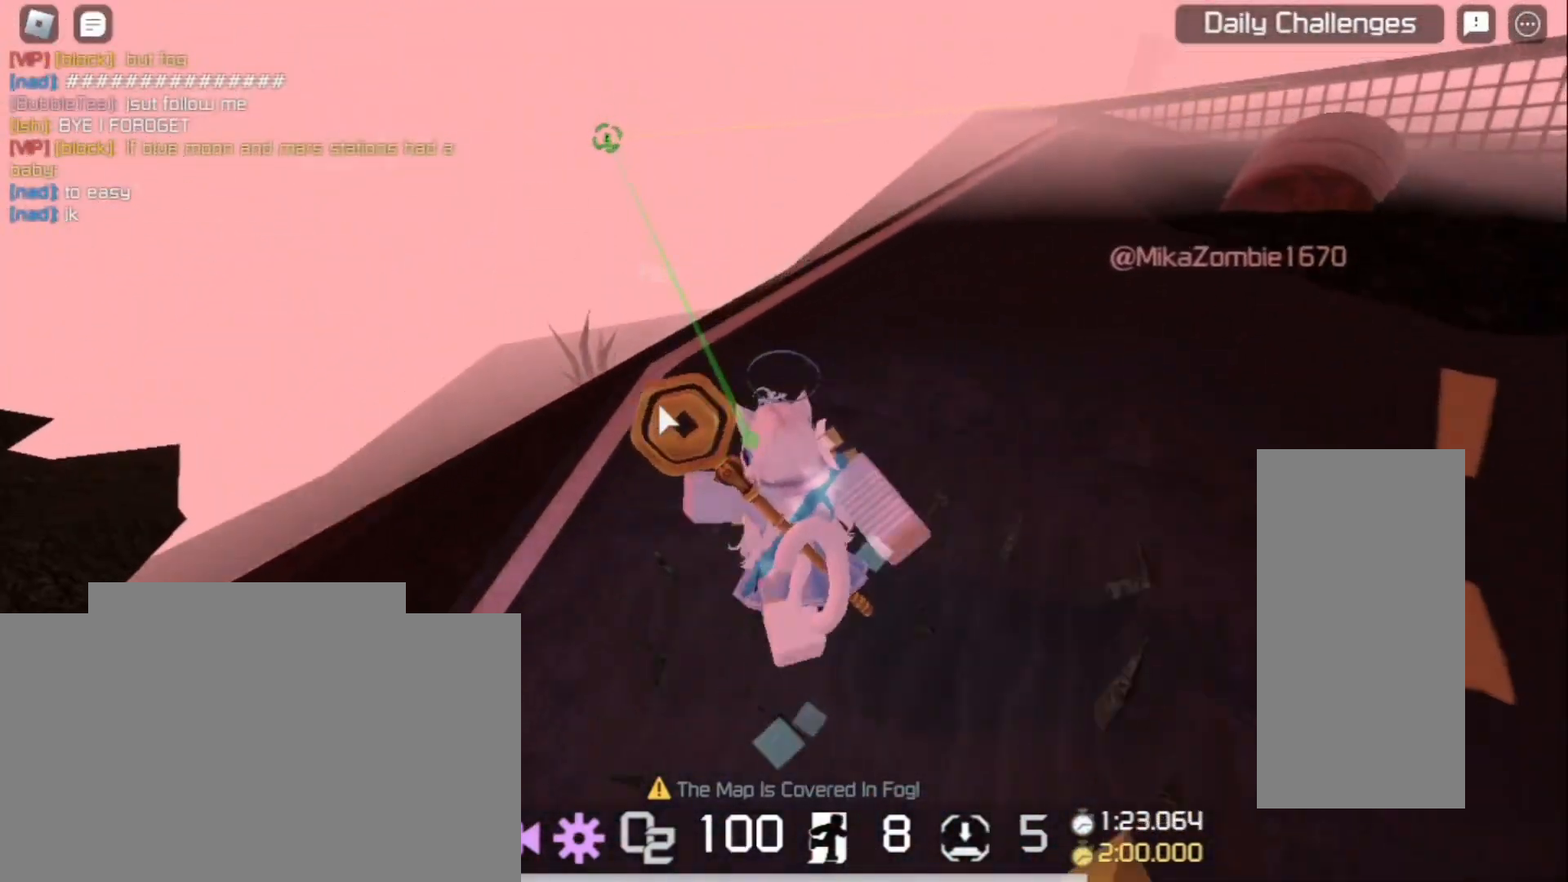
{"keys": ["a", "w"], "mouse": [], "events": [[333, "a", "up"], [500, "a", "down"]]}
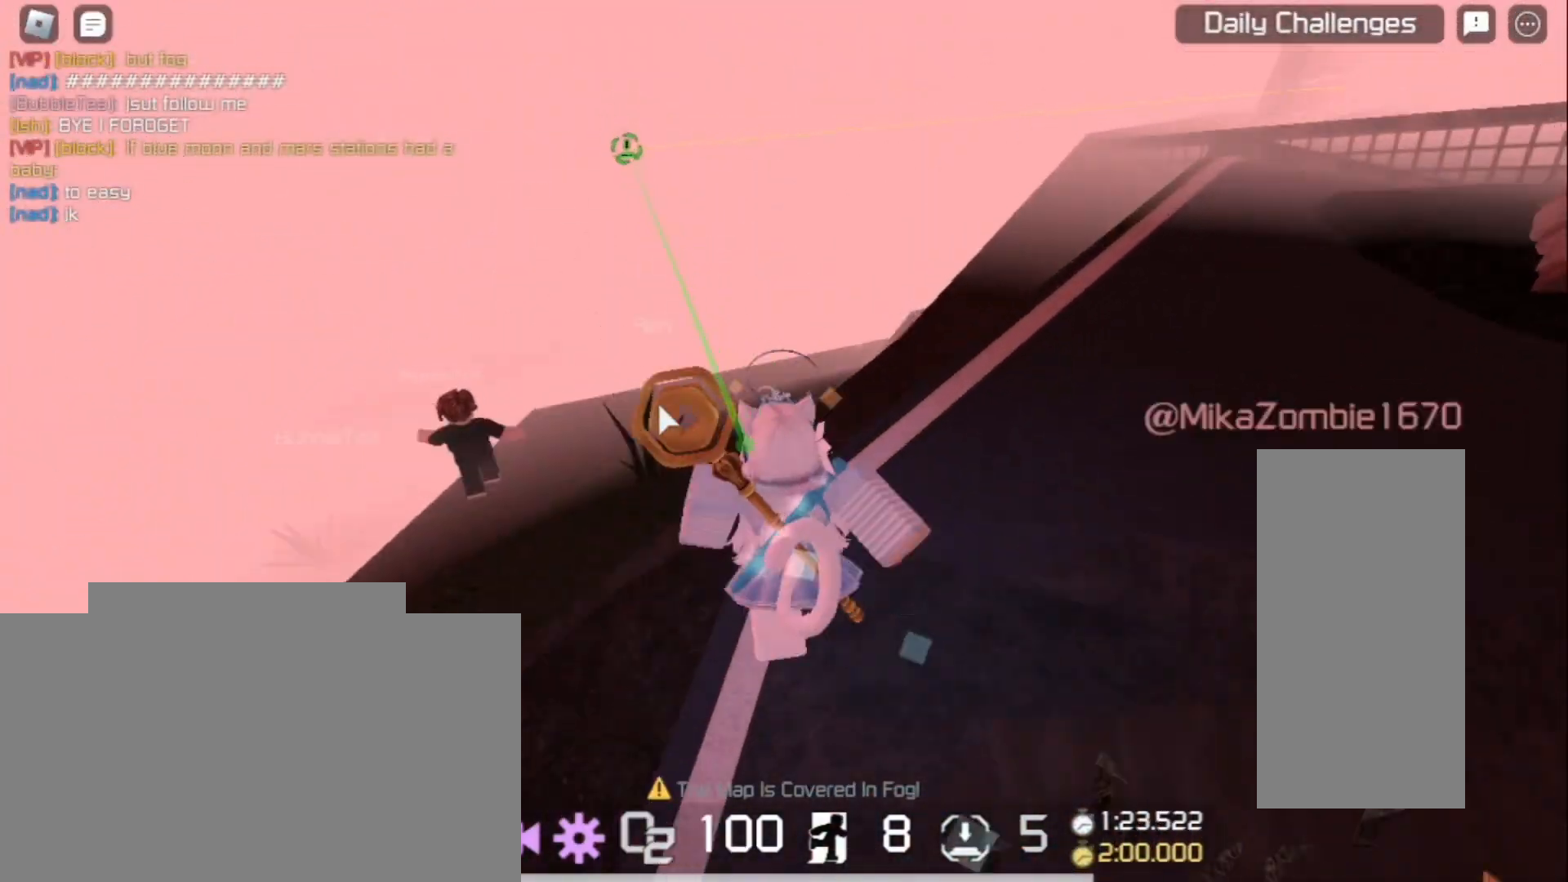
{"keys": ["a", "w"], "mouse": [], "events": [[33, "mouse_right", "down"], [133, "a", "up"], [133, "space", "down"], [233, "space", "up"], [500, "a", "down"], [500, "mouse_right", "up"]]}
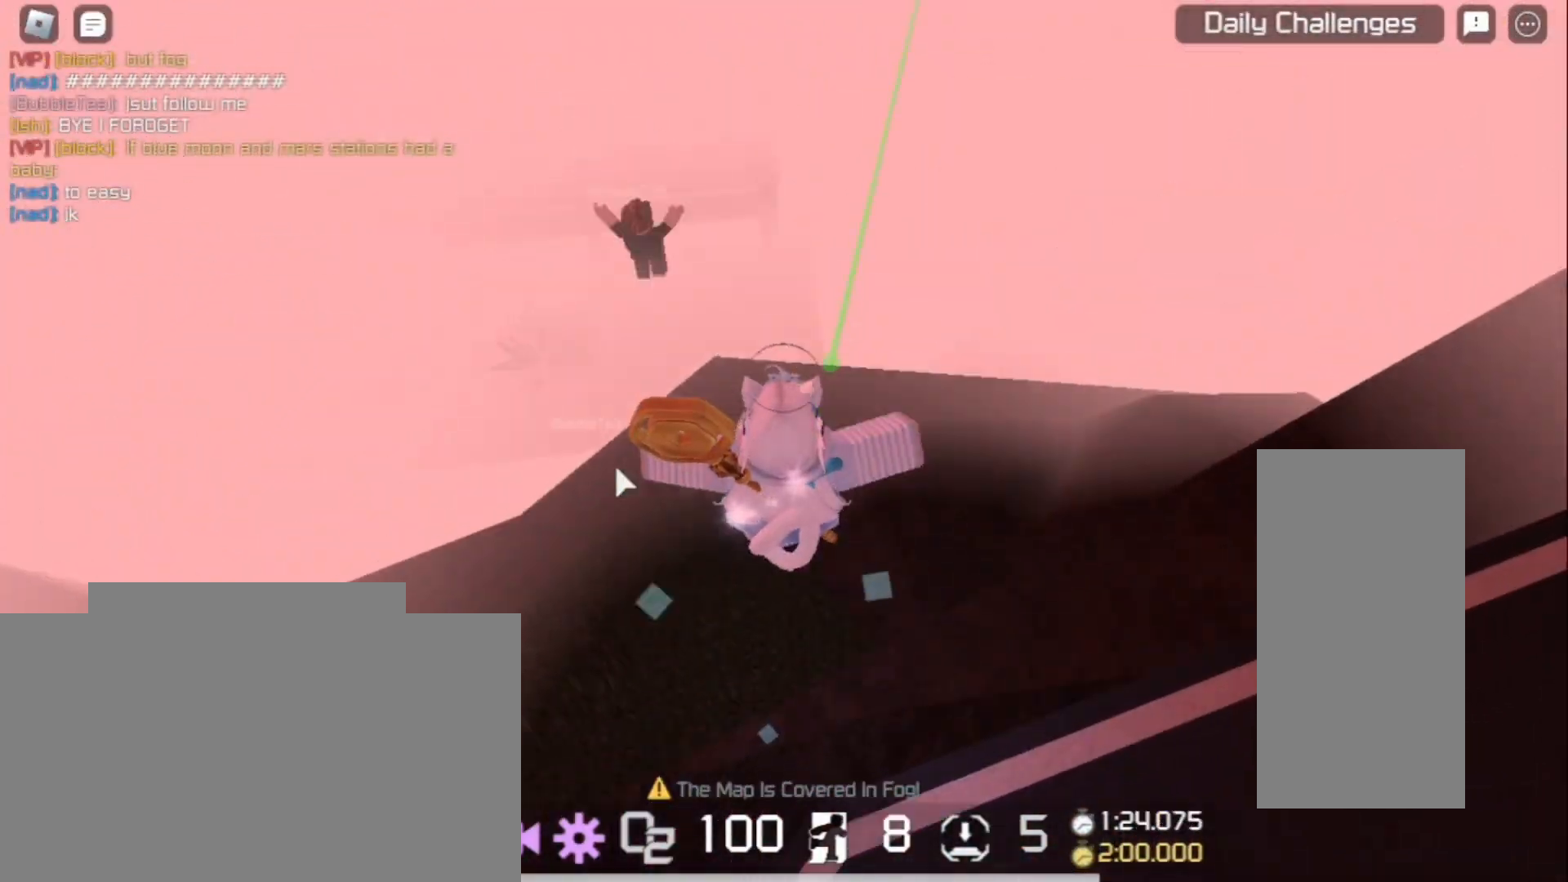
{"keys": ["w"], "mouse": ["right"], "events": [[167, "a", "up"], [200, "mouse_right", "down"]]}
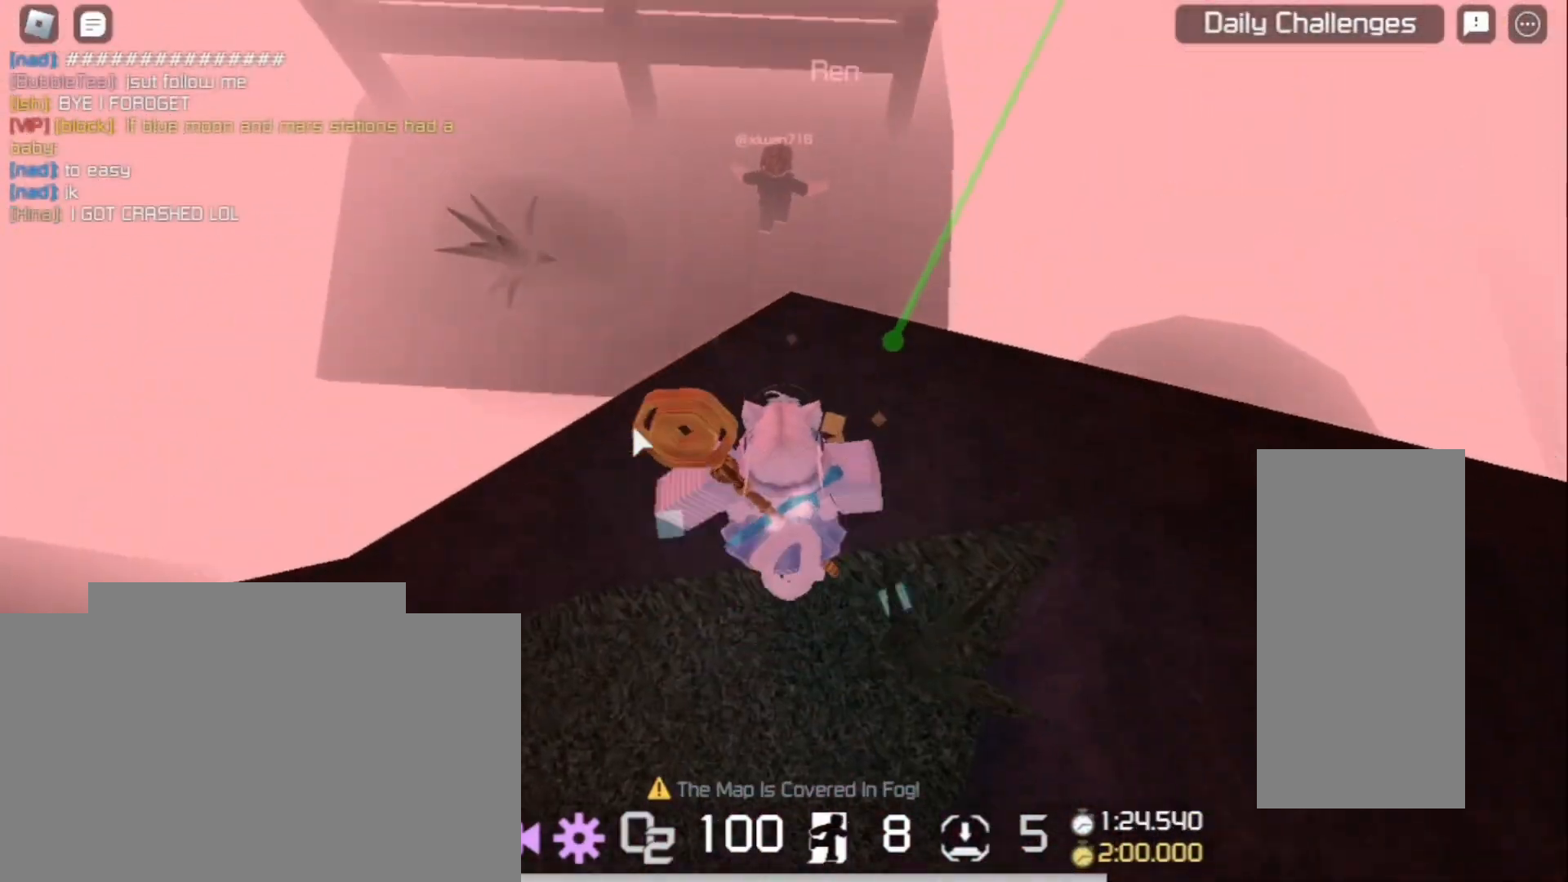
{"keys": ["w"], "mouse": ["right"], "events": [[300, "space", "down"], [400, "space", "up"]]}
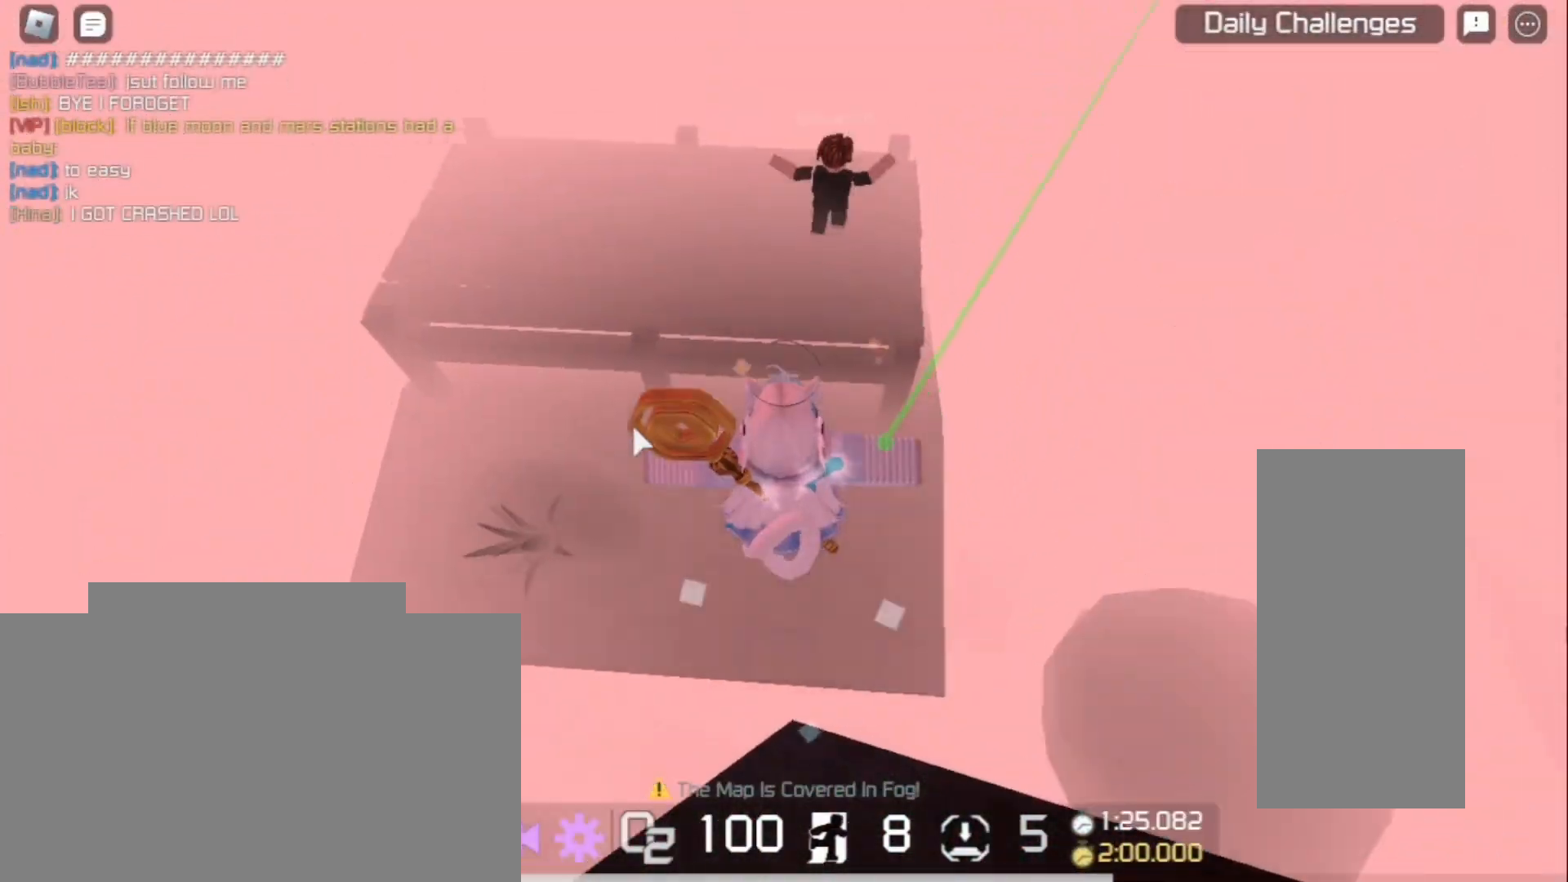
{"keys": ["space", "w"], "mouse": ["right"], "events": [[467, "space", "down"]]}
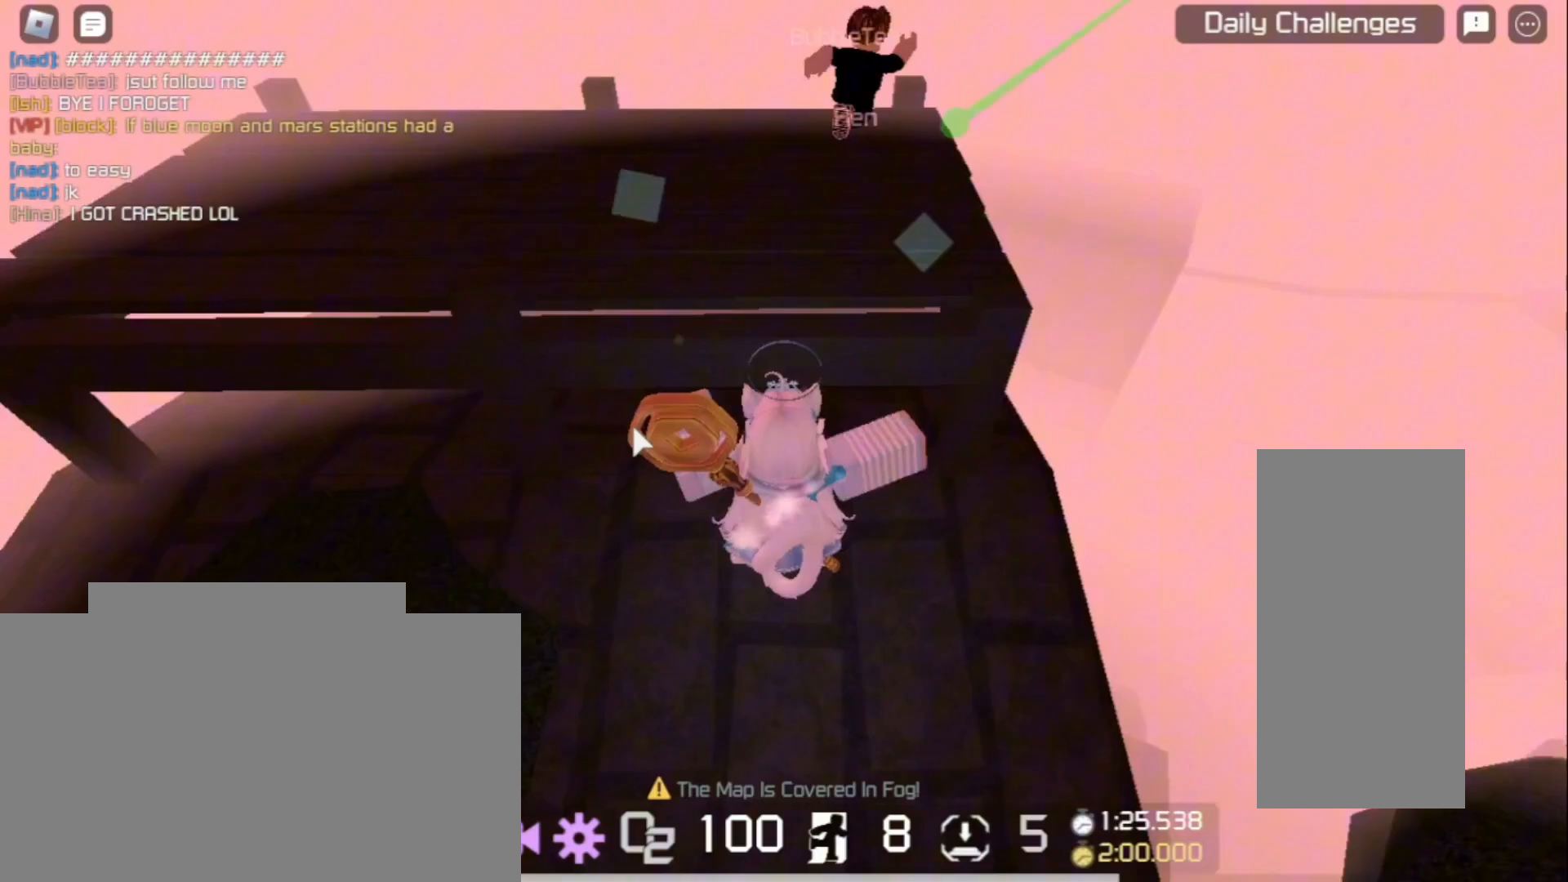
{"keys": ["w"], "mouse": ["right"], "events": [[200, "space", "up"]]}
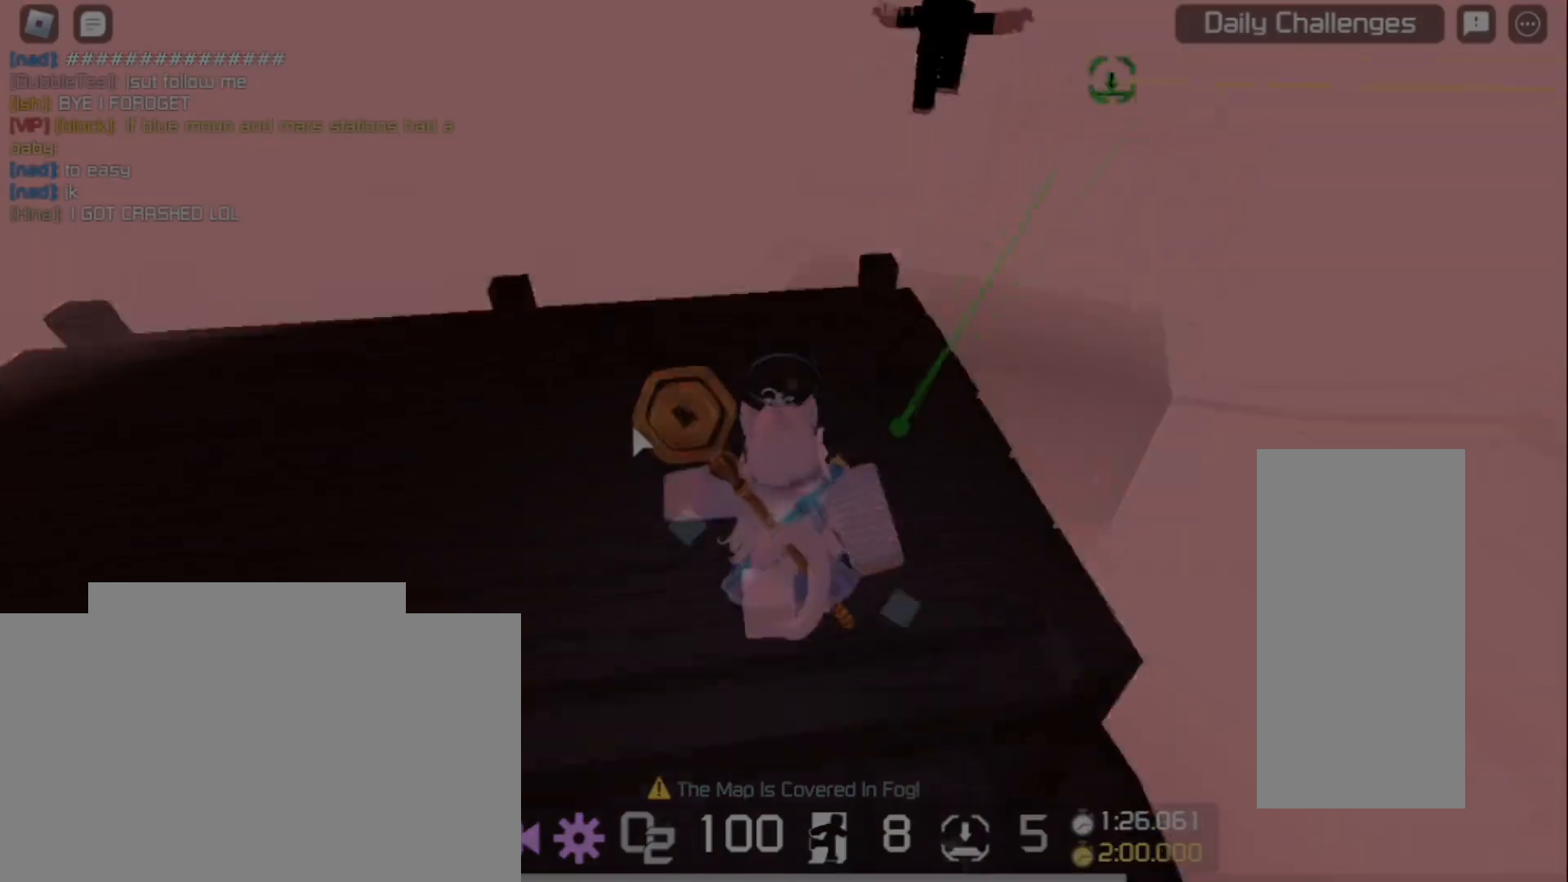
{"keys": ["w"], "mouse": ["right"]}
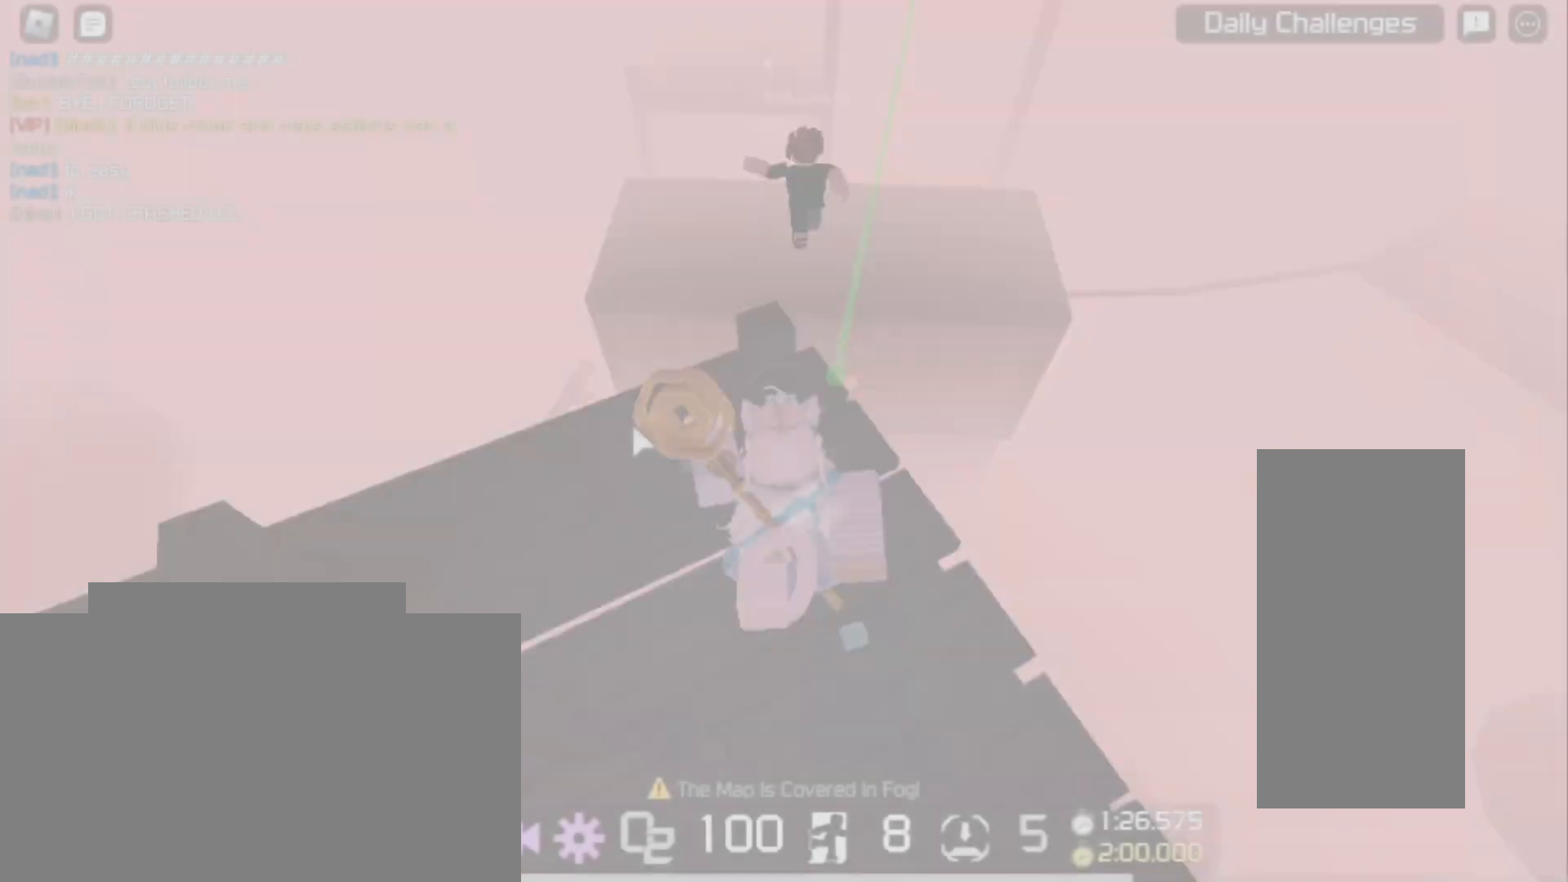
{"keys": ["w"], "mouse": ["right"], "events": [[367, "space", "down"], [467, "space", "up"]]}
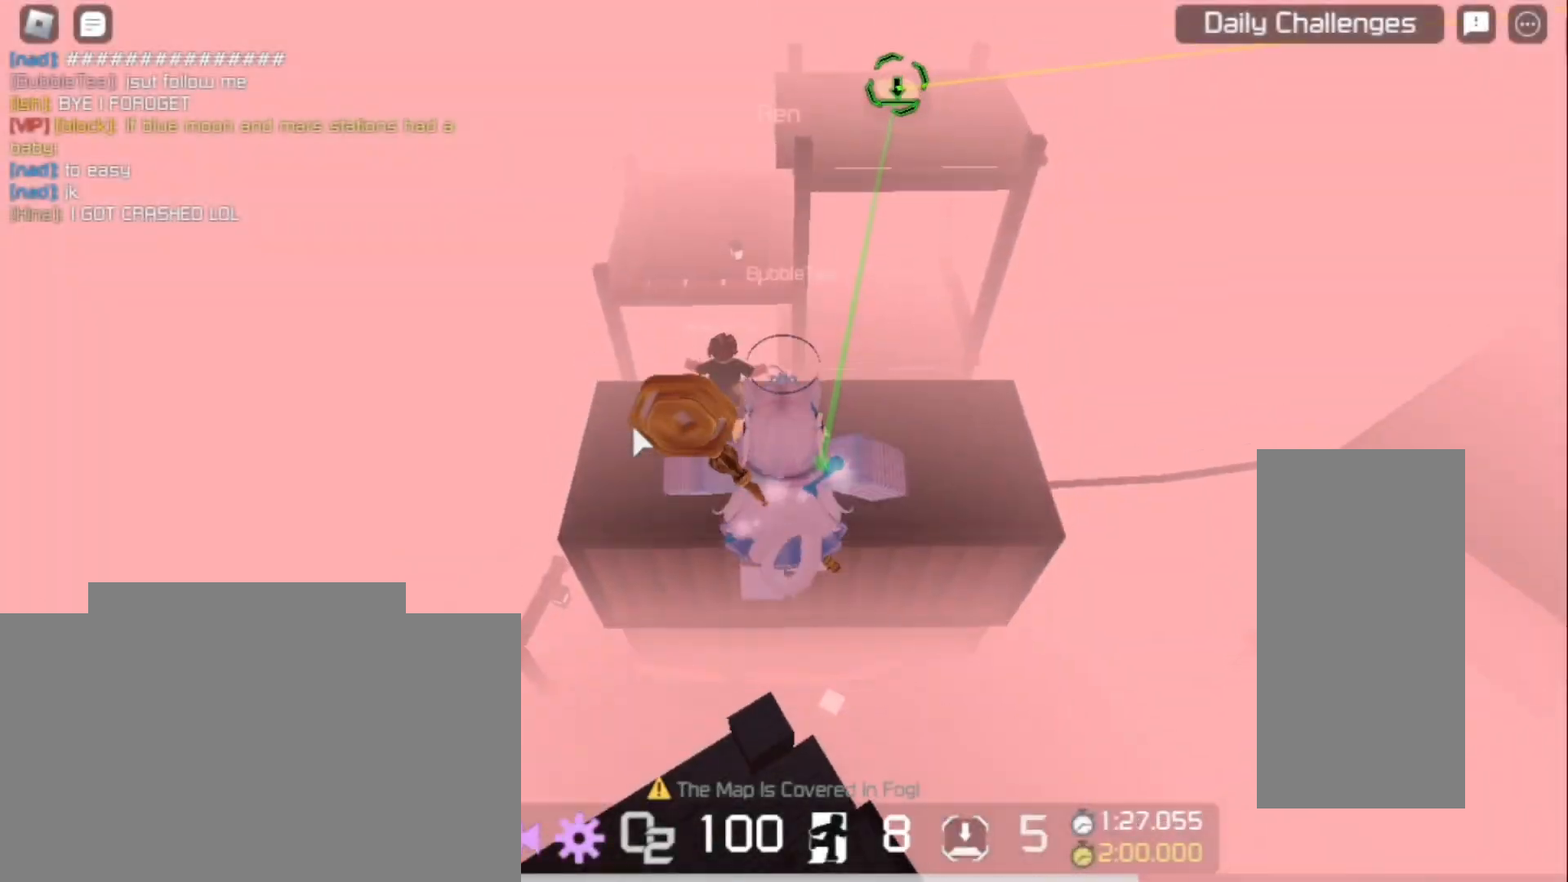
{"keys": ["w"], "mouse": ["right"], "events": []}
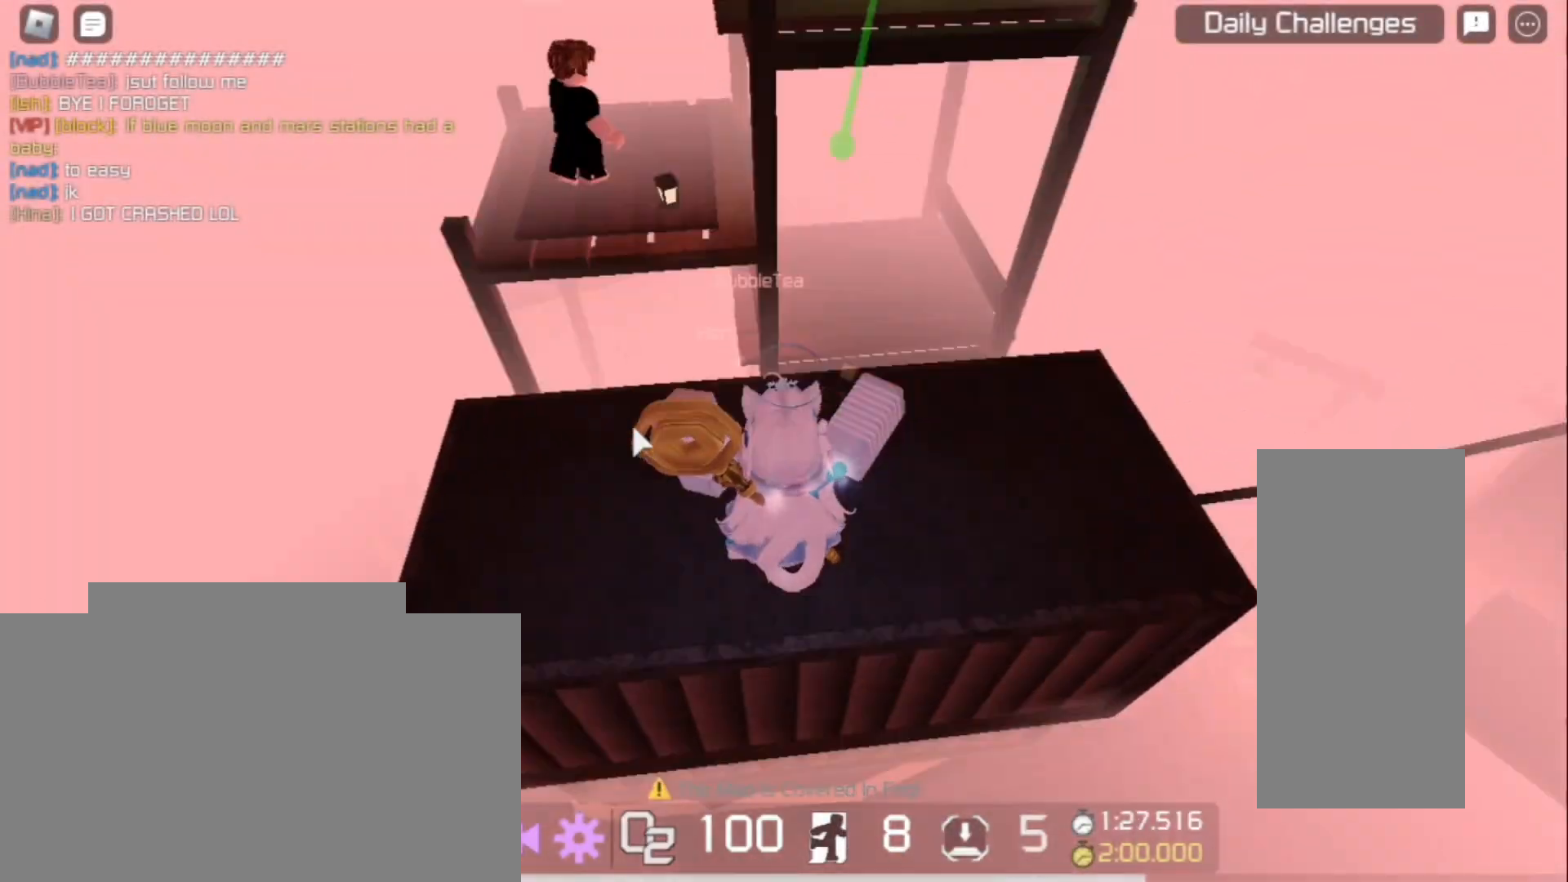
{"keys": ["w"], "mouse": ["right"], "events": []}
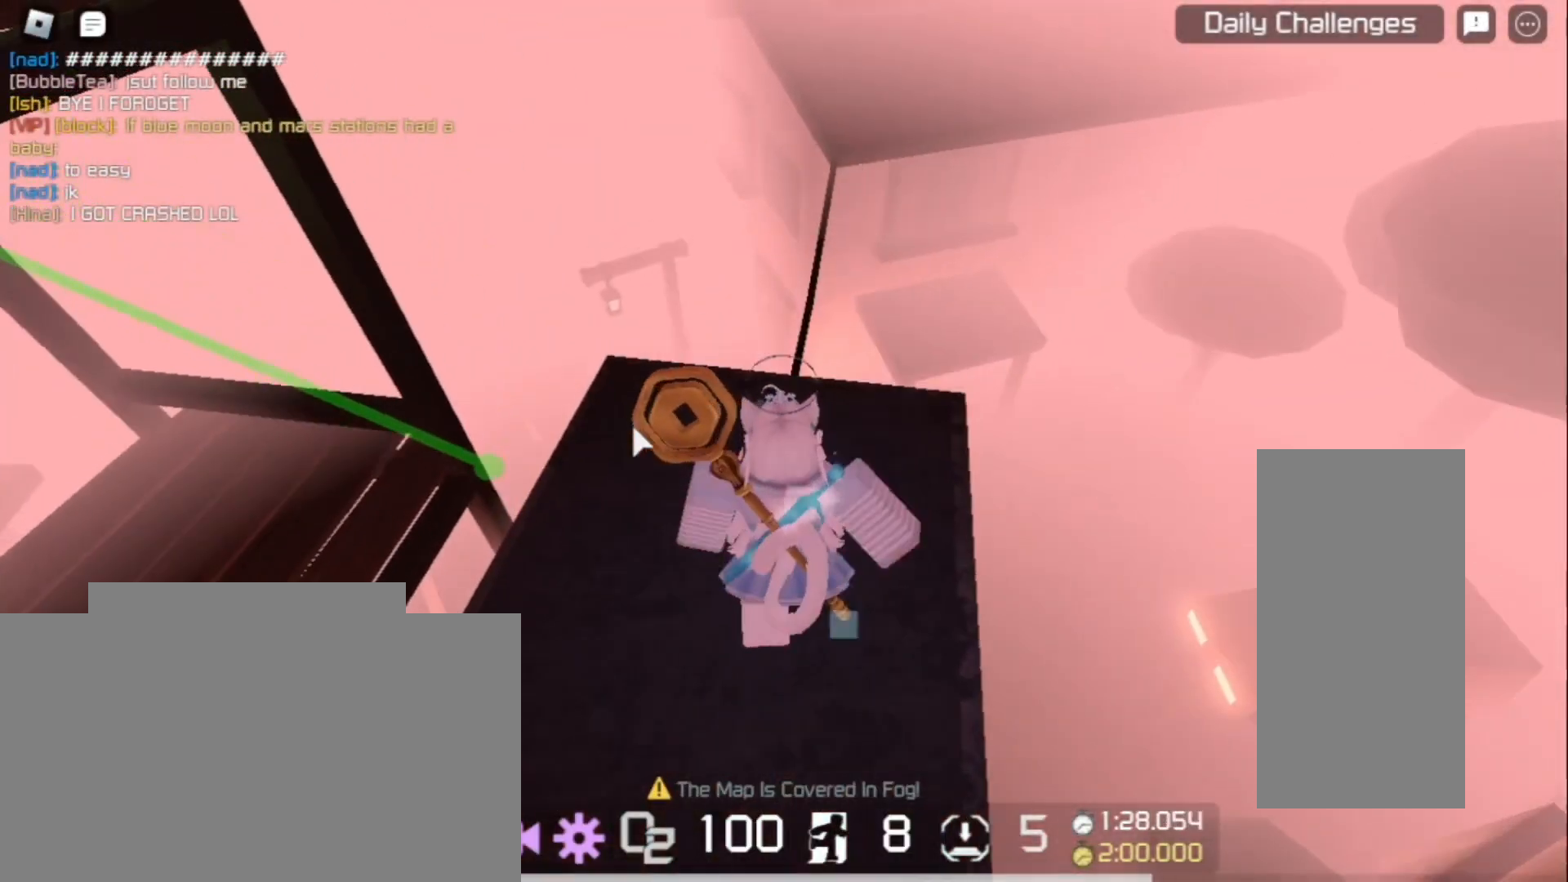
{"keys": [], "mouse": ["right"], "events": [[100, "w", "up"]]}
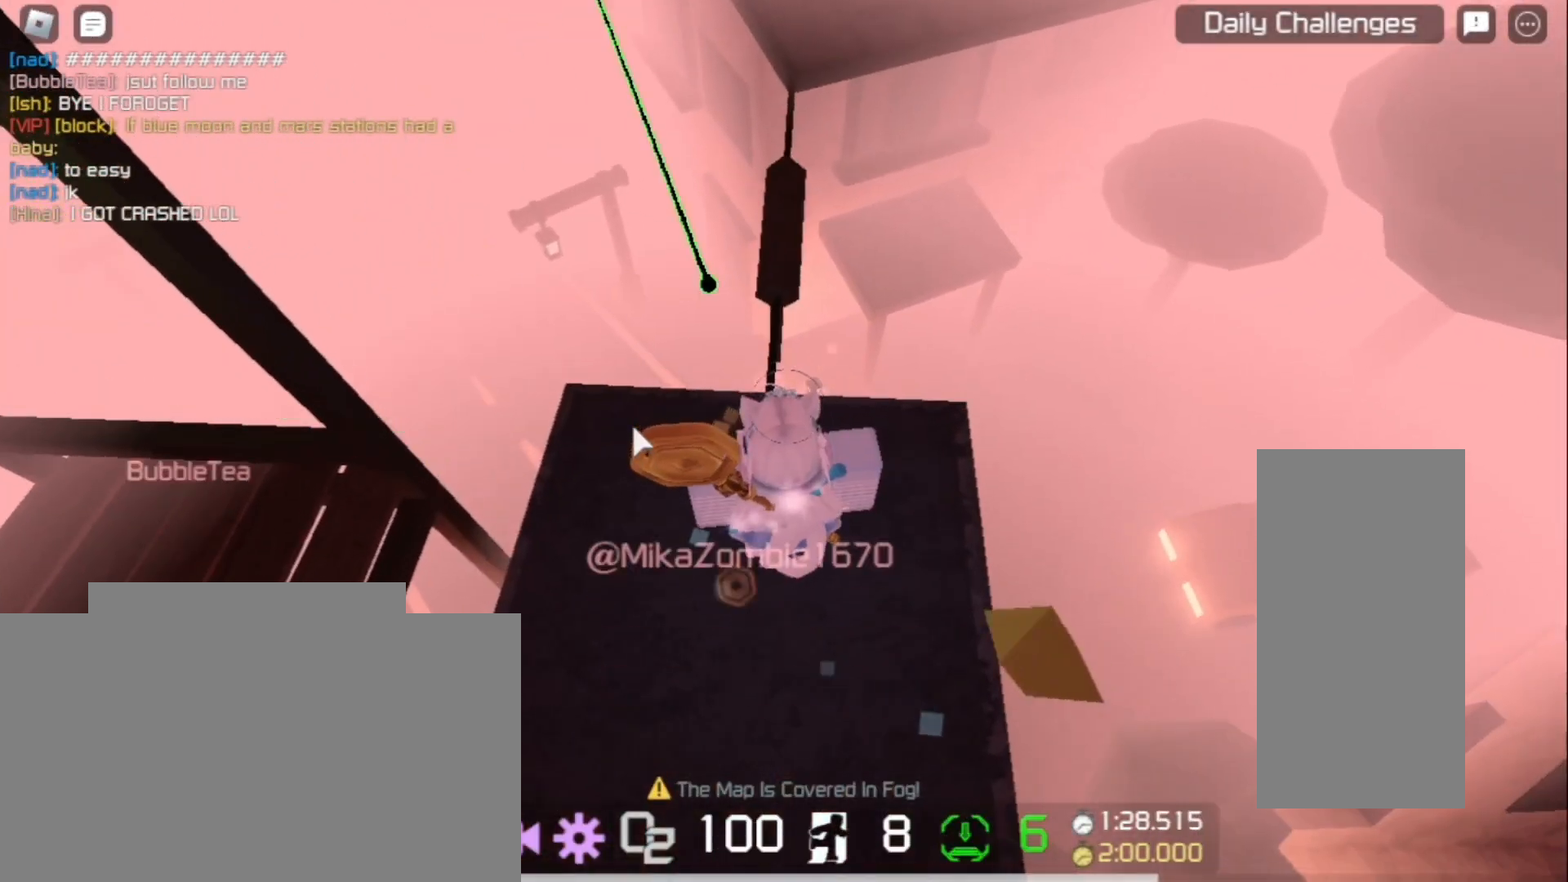
{"keys": ["w"], "mouse": ["right"], "events": [[67, "w", "down"], [267, "space", "down"], [367, "space", "up"]]}
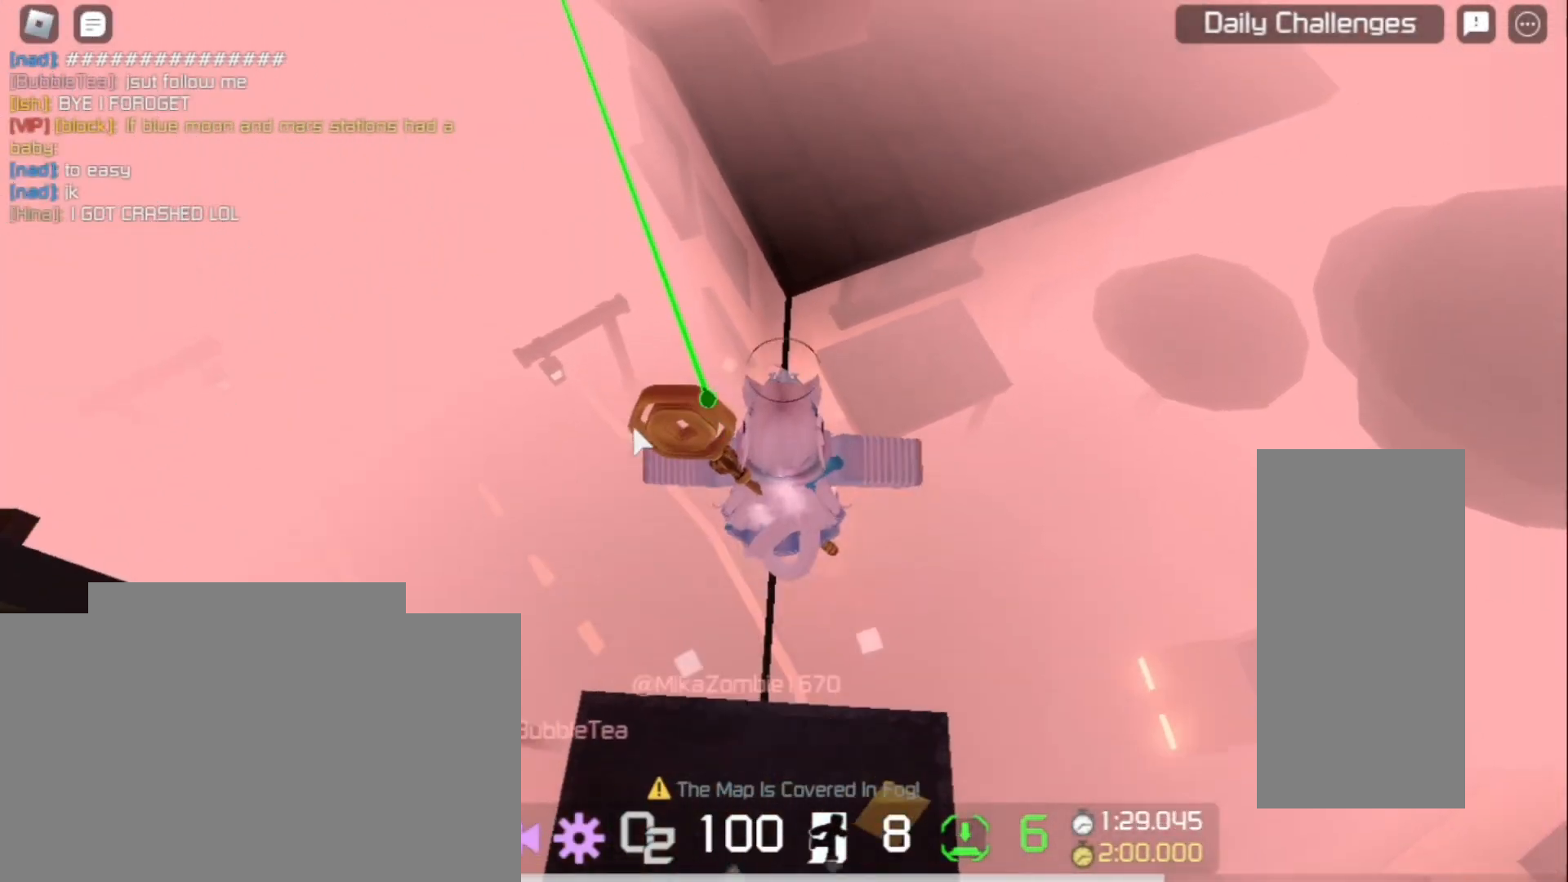
{"keys": ["w"], "mouse": ["right"], "events": [[367, "space", "down"], [500, "space", "up"]]}
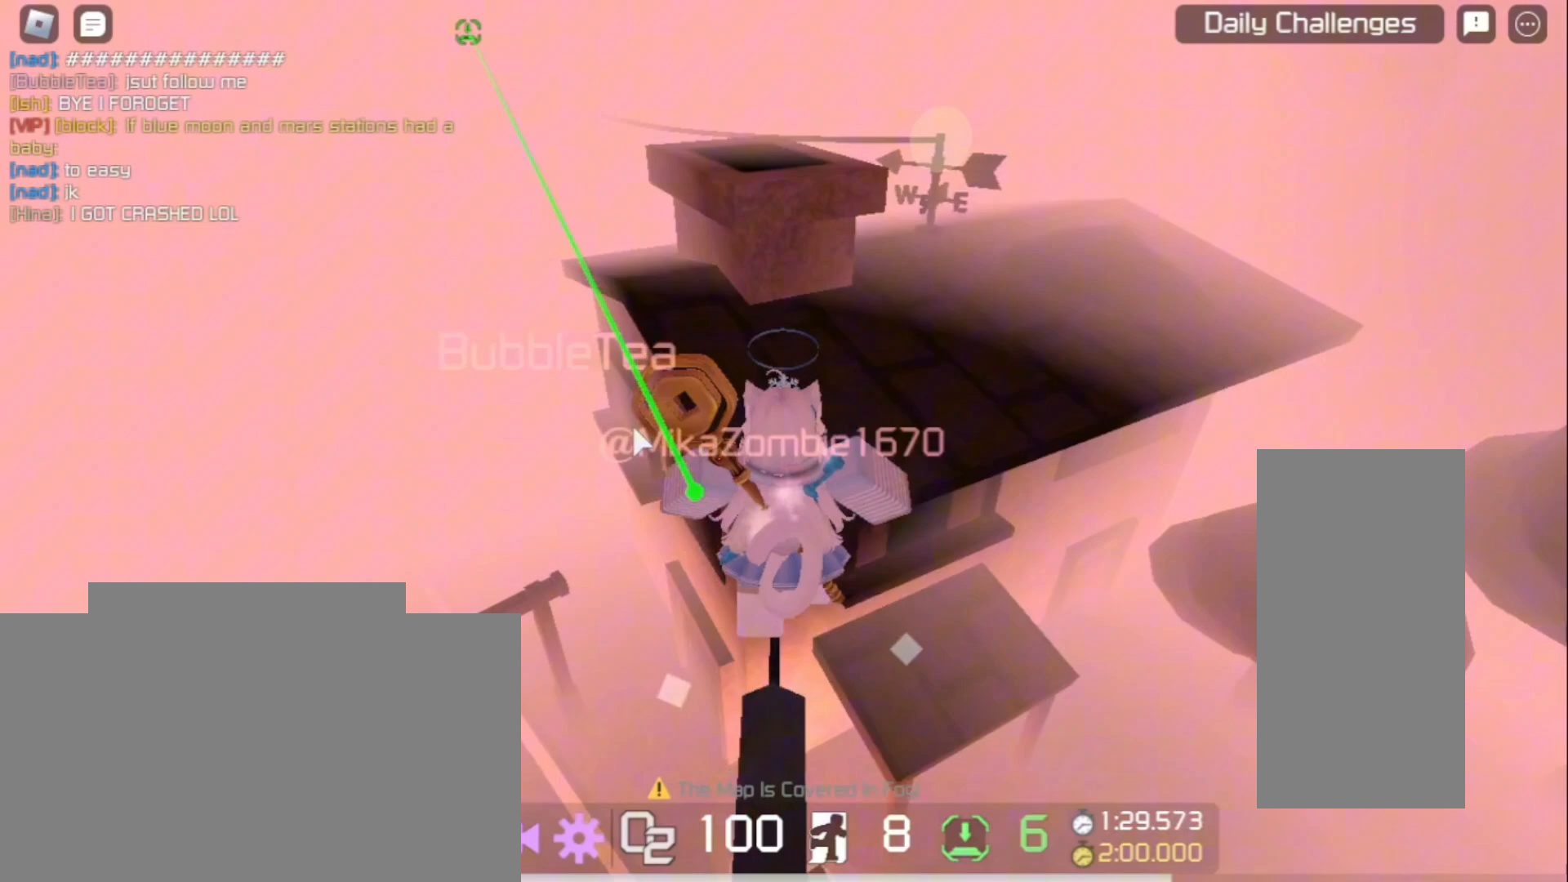
{"keys": ["w"], "mouse": ["right"], "events": []}
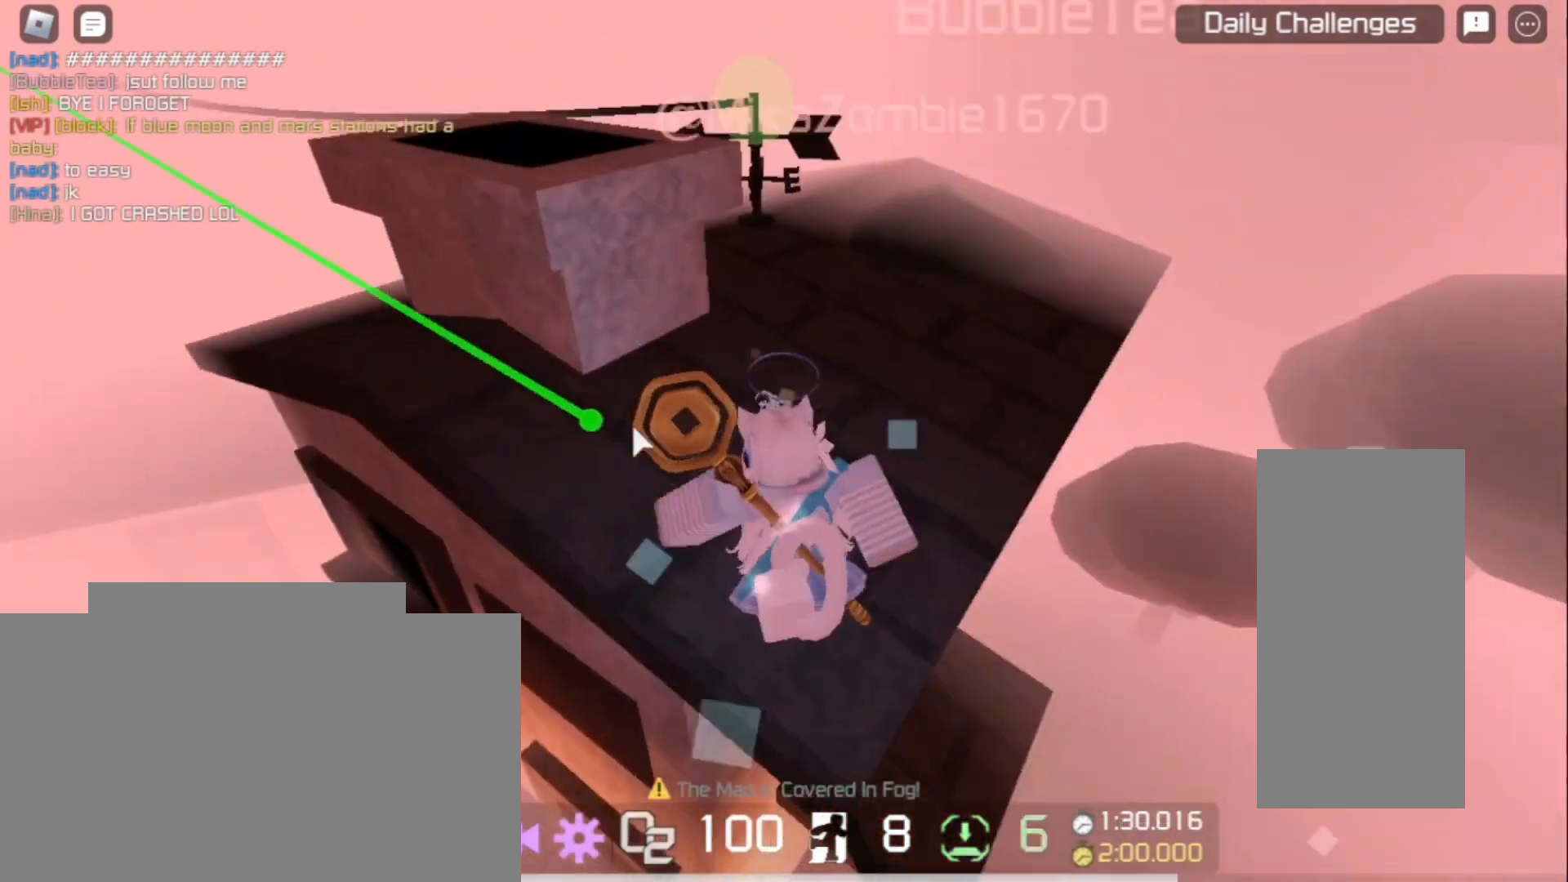
{"keys": ["w"], "mouse": ["right"], "events": []}
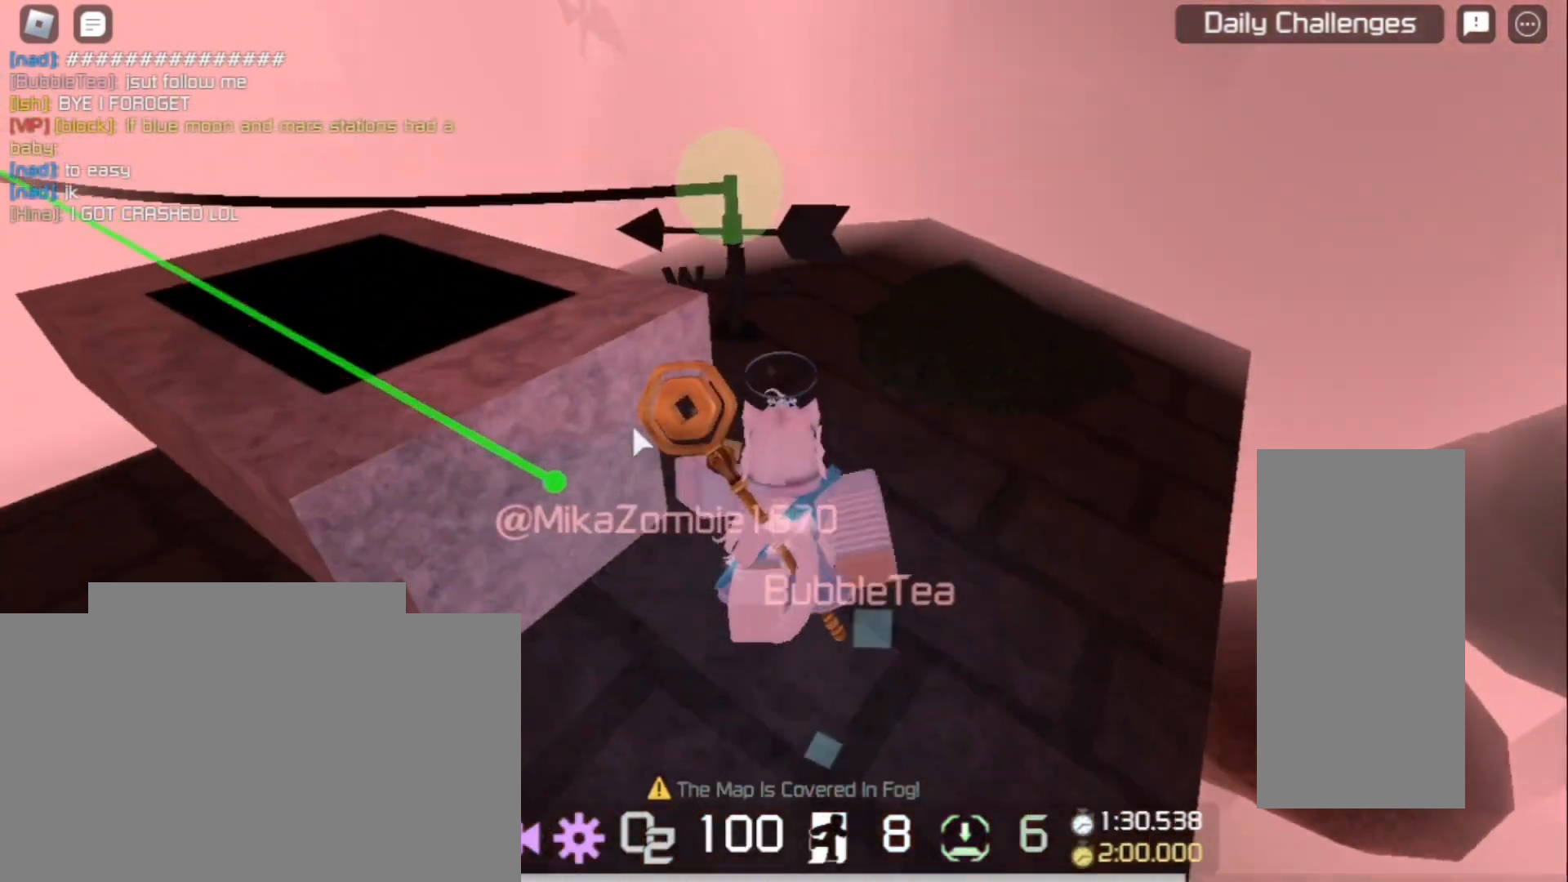
{"keys": ["w"], "mouse": ["right"], "events": []}
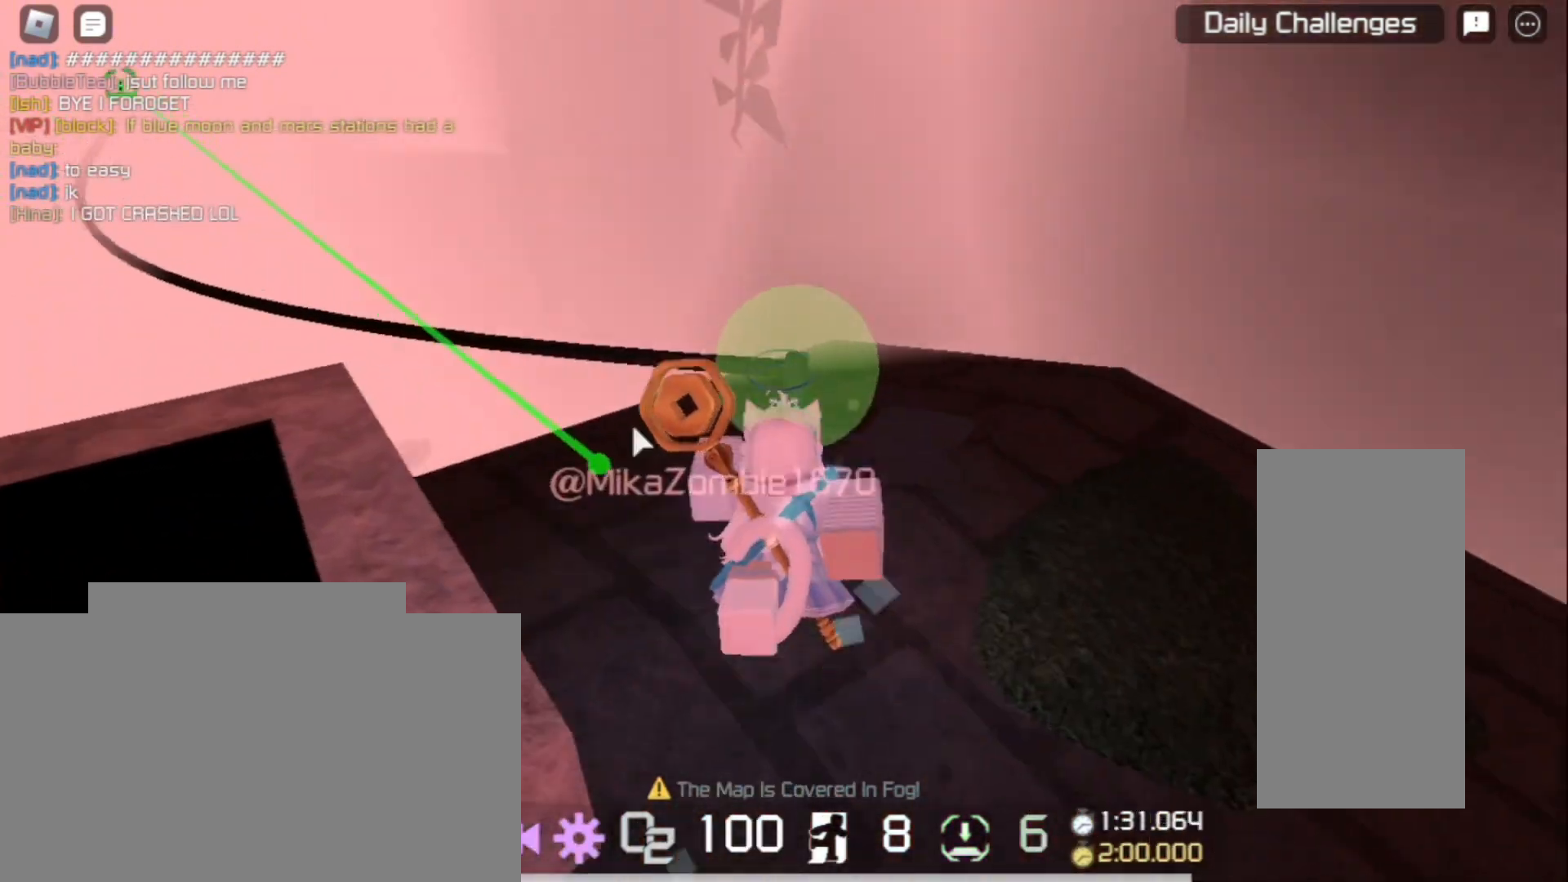
{"keys": [], "mouse": ["right"], "events": [[200, "w", "up"]]}
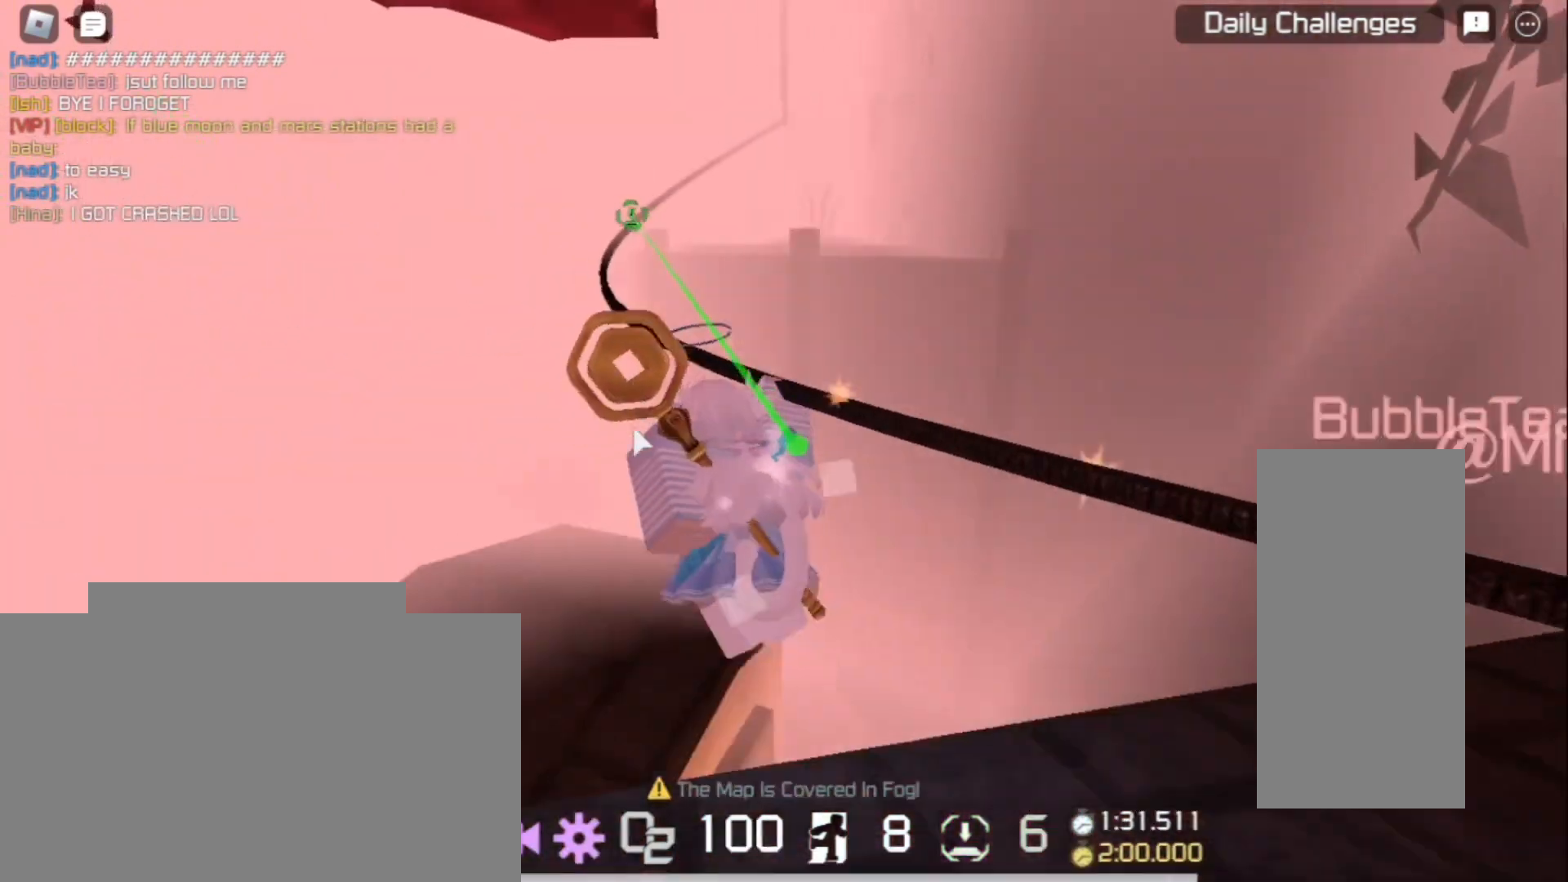
{"keys": [], "mouse": ["right"], "events": [[67, "mouse_right", "up"], [467, "mouse_right", "down"]]}
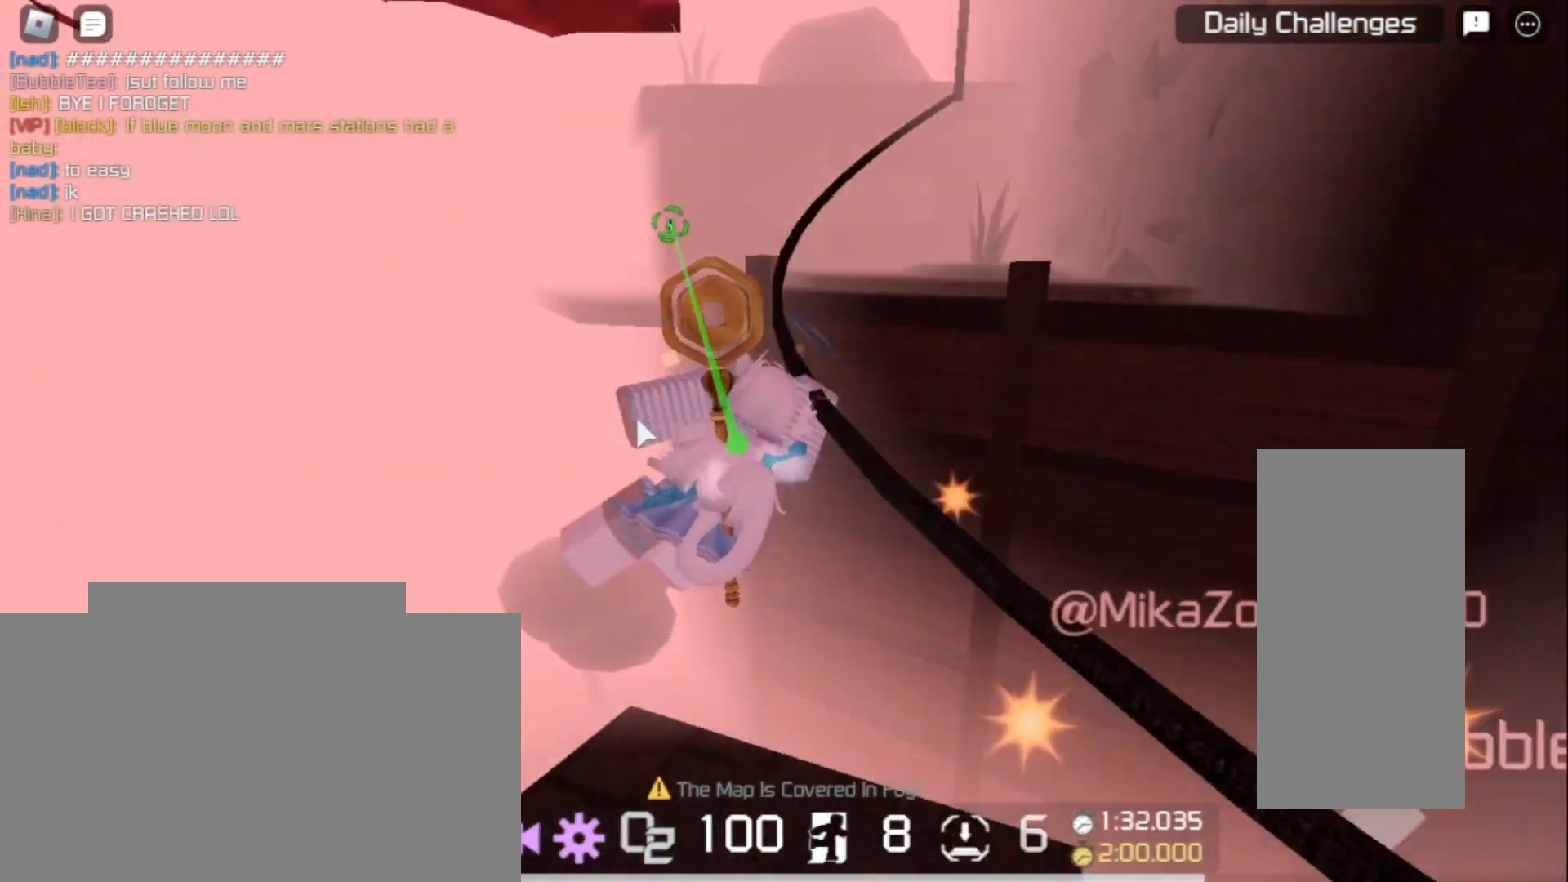
{"keys": ["a"], "mouse": ["right"], "events": [[467, "a", "down"]]}
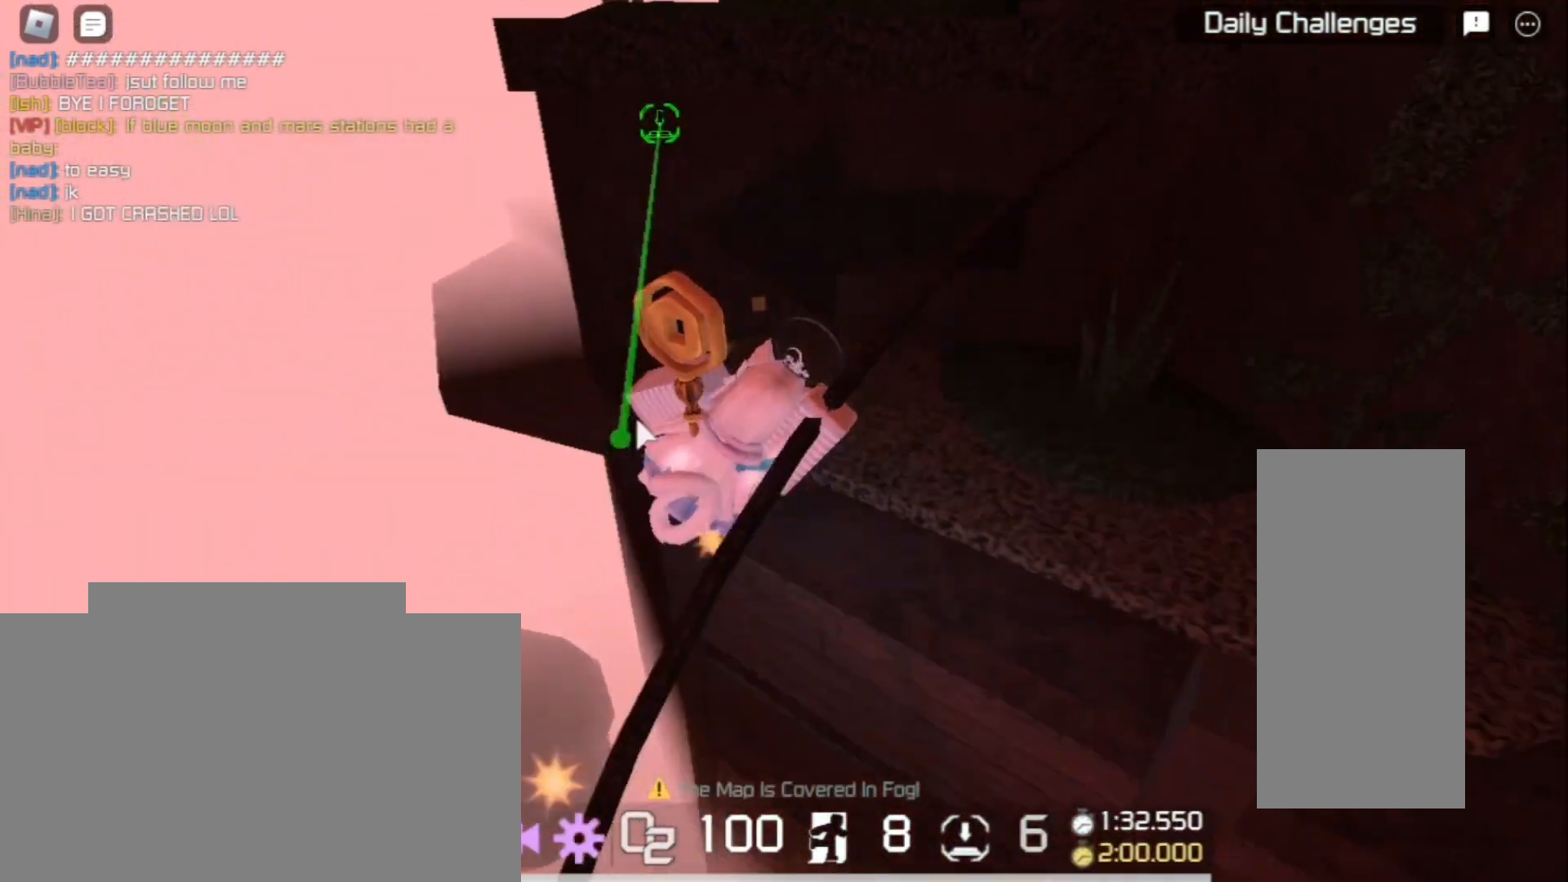
{"keys": ["a", "w"], "mouse": ["right"], "events": [[33, "w", "down"]]}
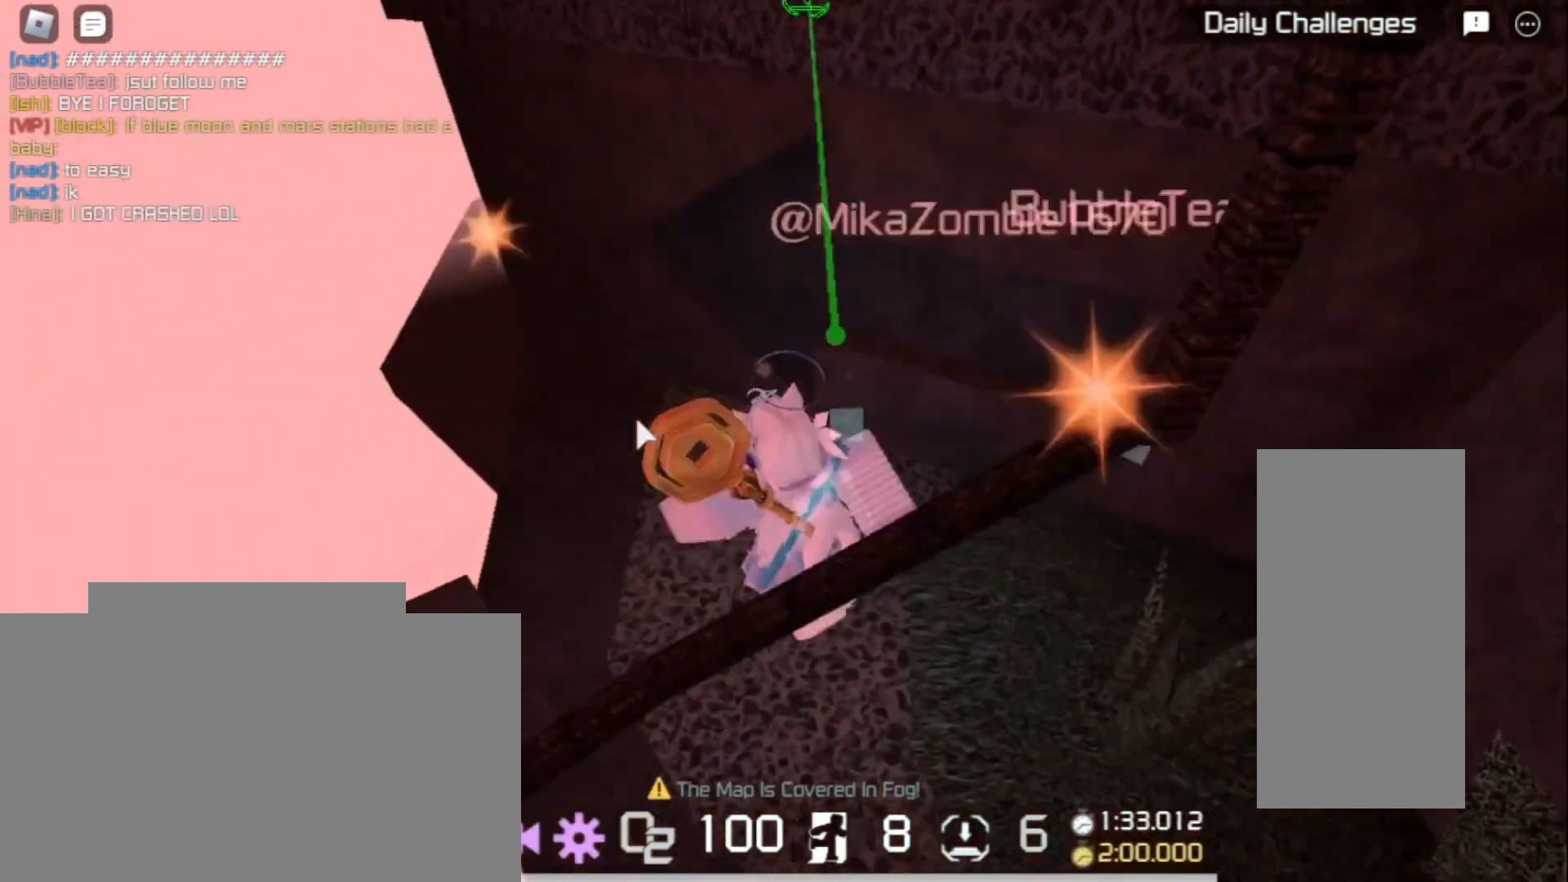
{"keys": ["a", "w"], "mouse": ["right"], "events": []}
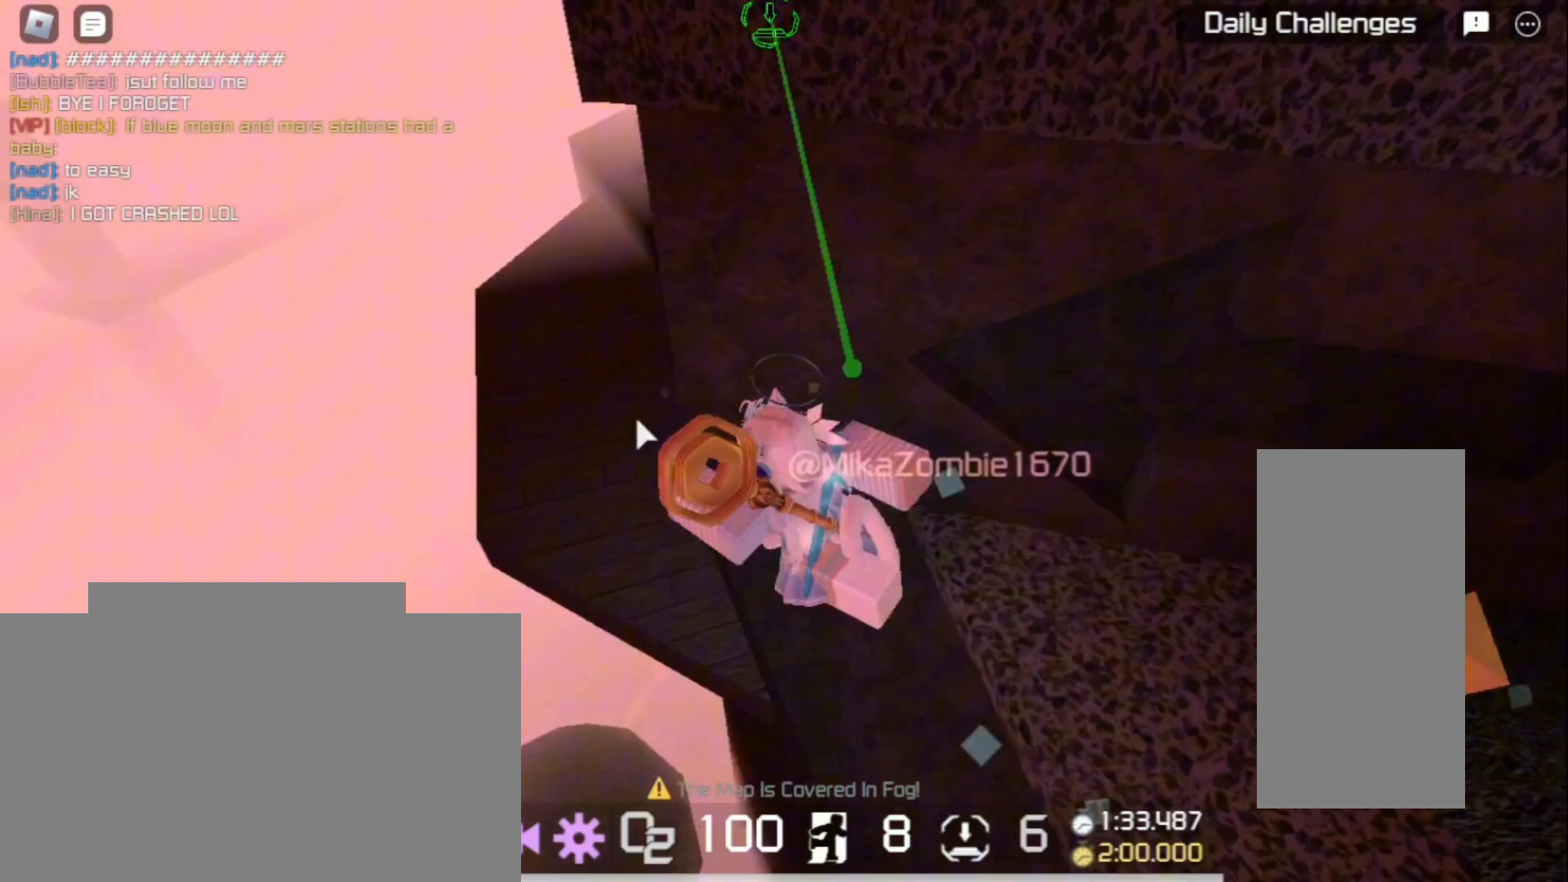
{"keys": ["a", "w"], "mouse": ["right"], "events": []}